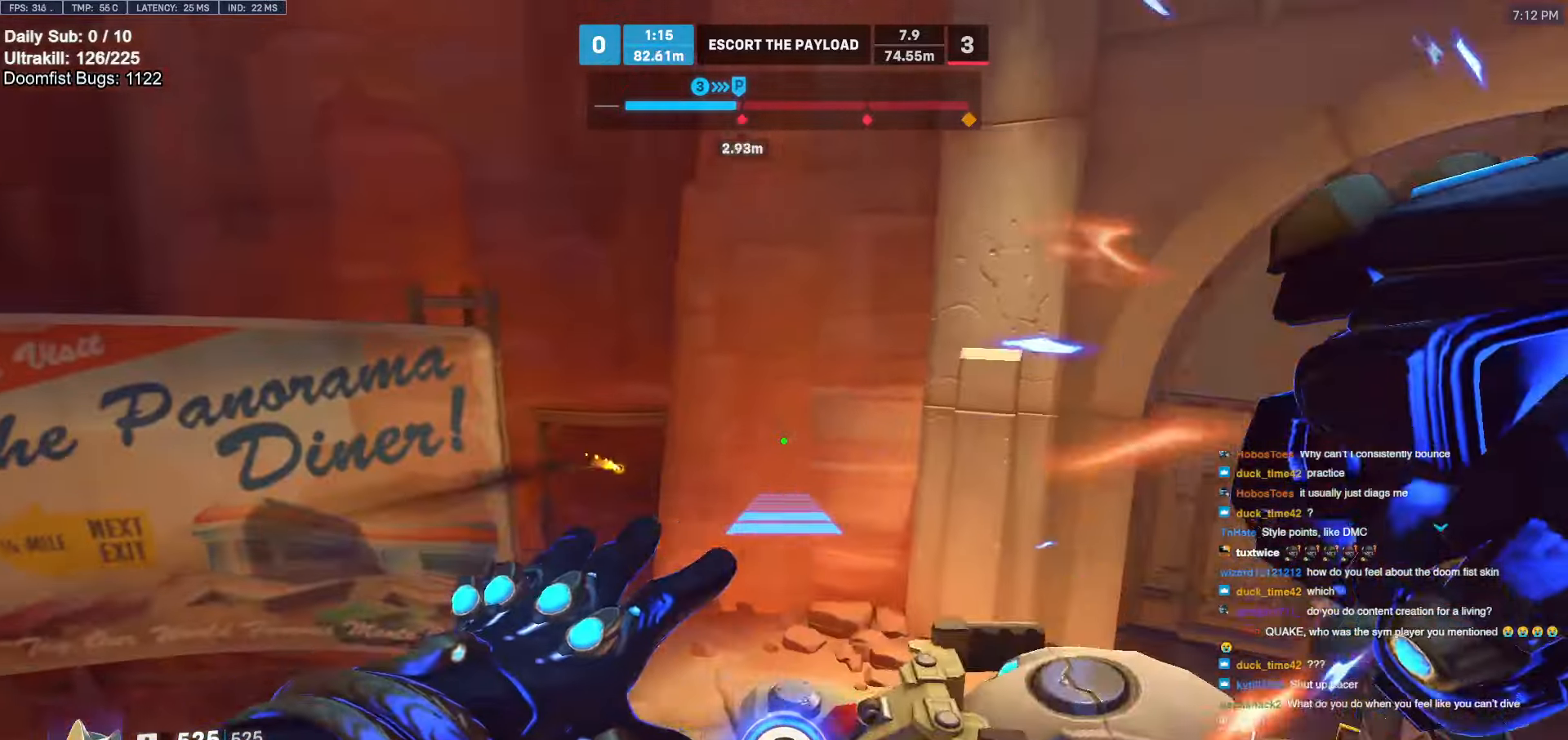
Gameplay with keyboard and mouse; each line is a JSON object with the keys and mouse buttons held at the frame after it. "events" lists presses ("down") and releases ("up") of "a", "ctrl", "d", "e", "f", "melee", "q", "r", "s", "shift", "space", "w", "mouse_left" and "mouse_right" between this image and that frame as [ms after this image, input, new state], when the widget could be followed in between. "mouse_left", "mouse_right" = the "left", "right" buttons of the "mouse" list. No other keys are recorded. Mouse movement is not recorded. Key names are as the overlay labels them; some are game actions (e.g. jump) rather than physical keys.
{"keys": ["a", "w"], "mouse": ["right"], "events": []}
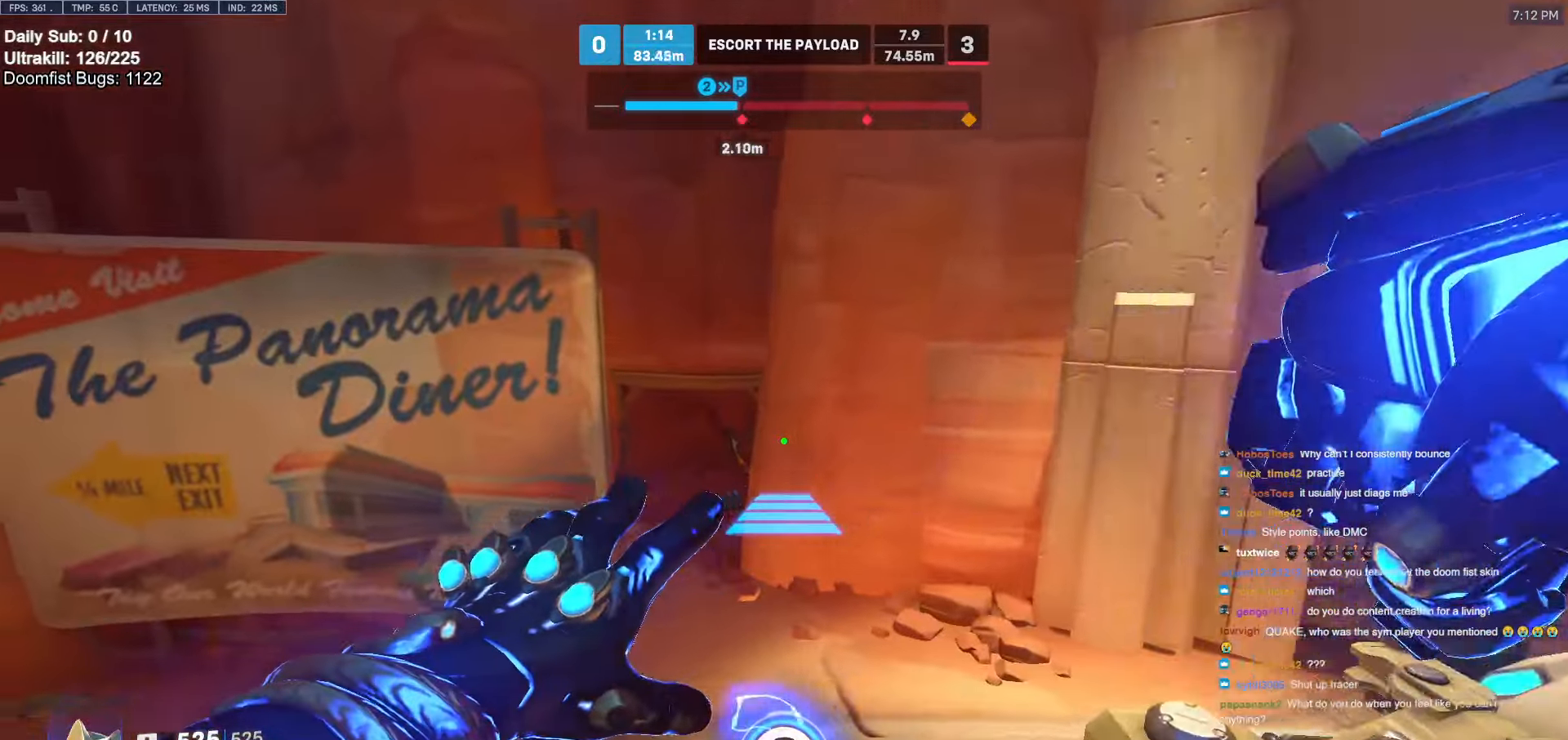
{"keys": ["d", "w"], "mouse": ["right"], "events": [[200, "a", "up"], [200, "d", "down"]]}
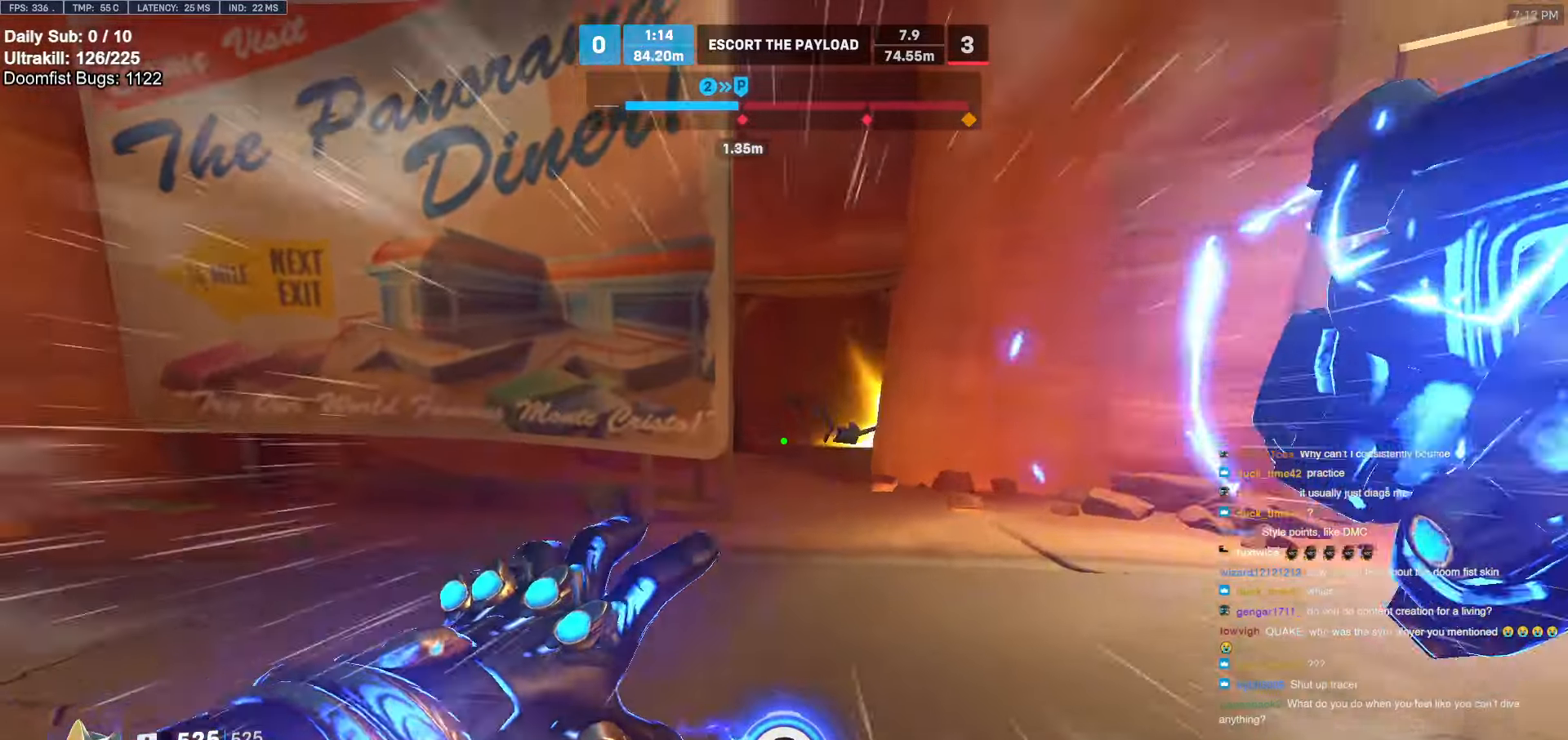
{"keys": ["a", "s"], "mouse": [], "events": [[33, "mouse_right", "up"], [117, "d", "up"], [167, "a", "down"], [250, "a", "up"], [283, "shift", "down"], [300, "a", "down"], [350, "a", "up"], [350, "w", "up"], [450, "shift", "up"], [500, "a", "down"], [500, "s", "down"]]}
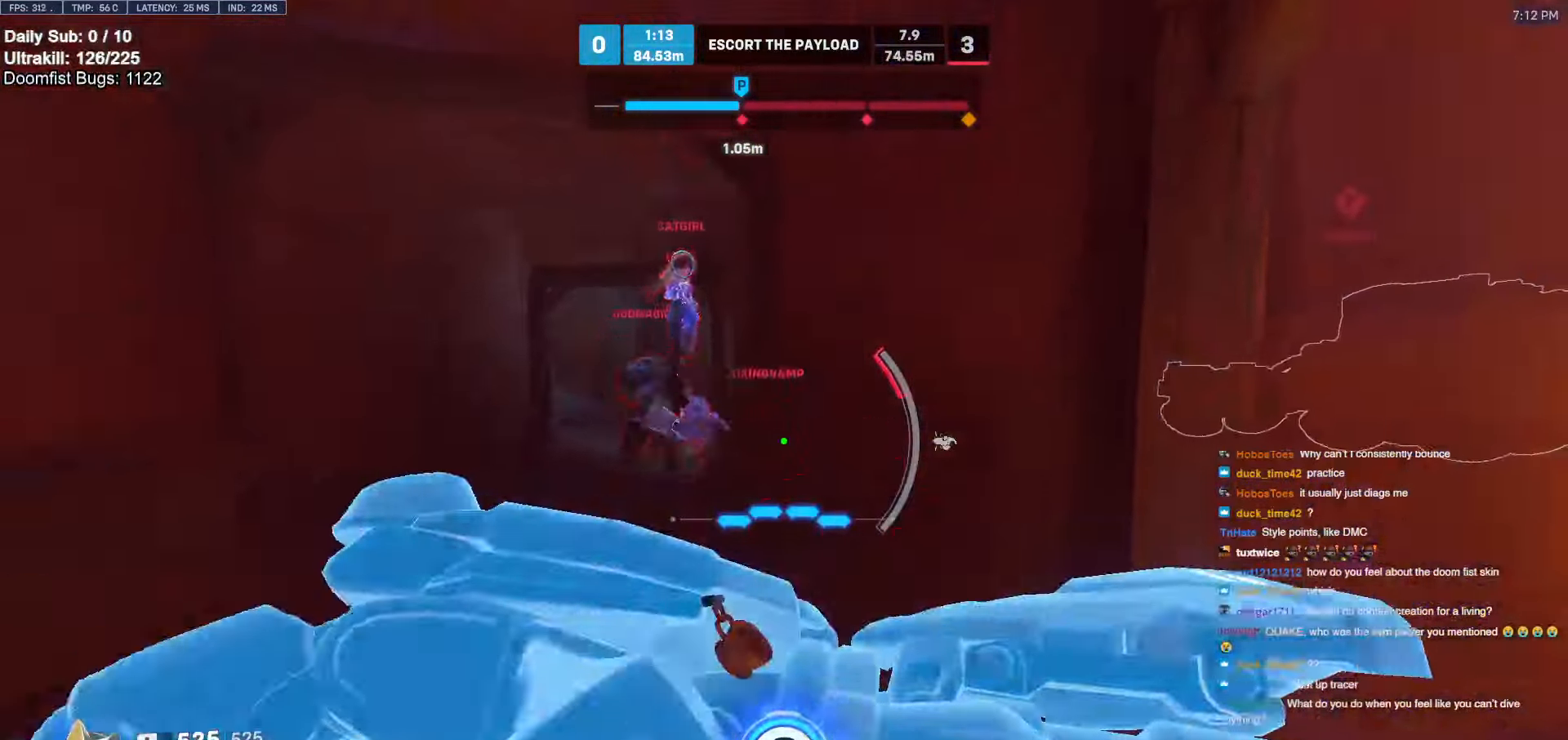
{"keys": [], "mouse": [], "events": [[83, "a", "up"], [183, "d", "down"], [183, "s", "up"], [417, "q", "down"], [467, "d", "up"], [467, "q", "up"]]}
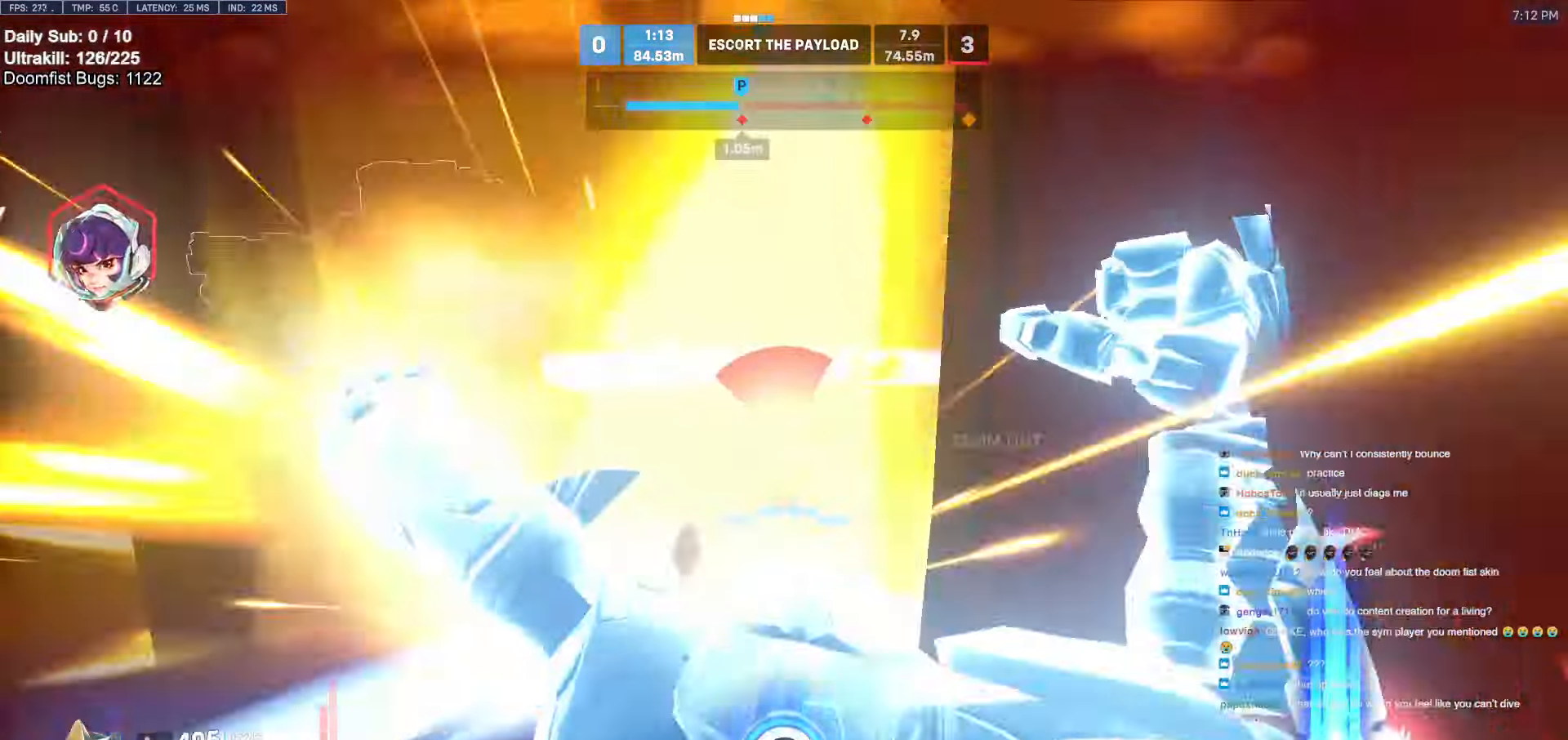
{"keys": ["w"], "mouse": [], "events": [[283, "w", "down"]]}
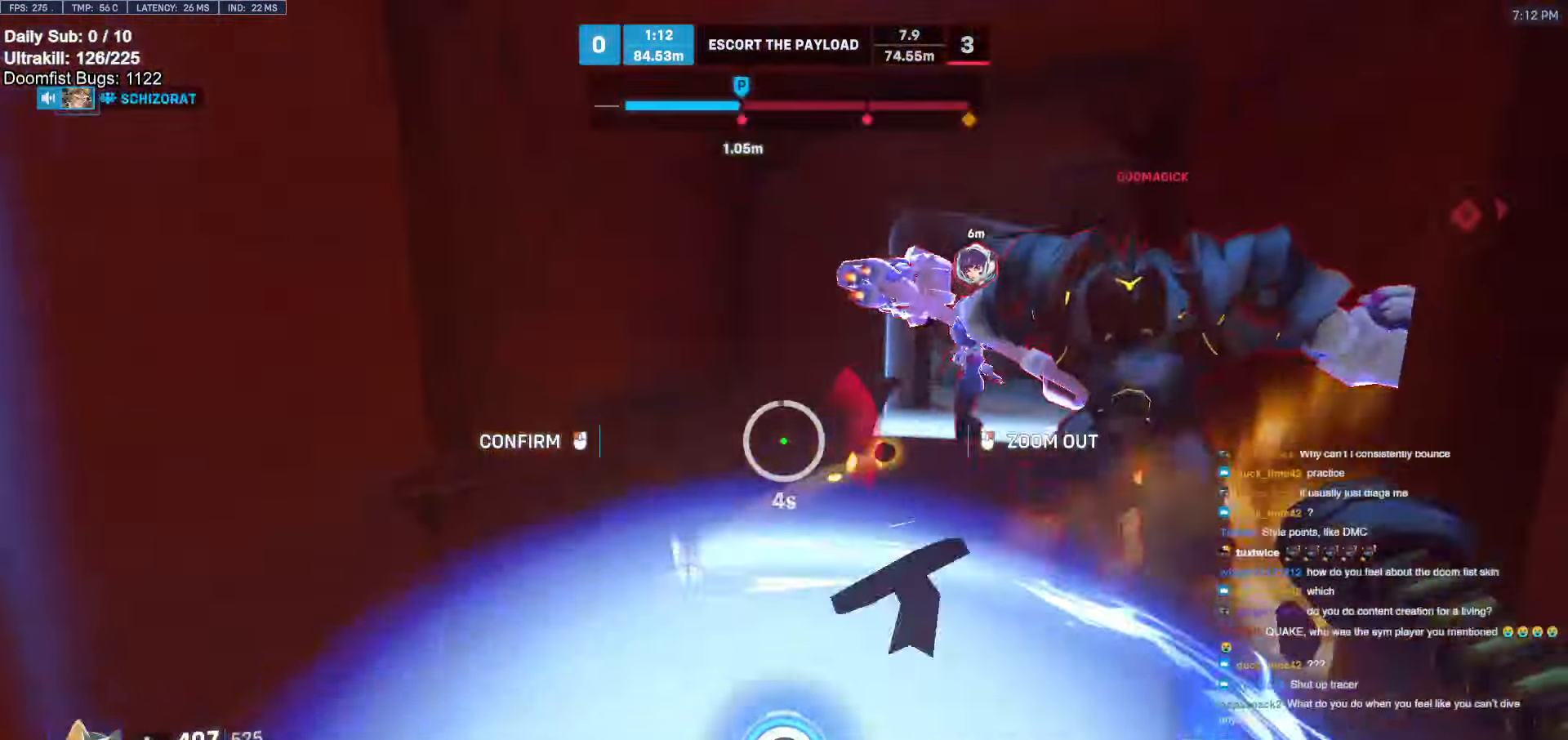
{"keys": ["w"], "mouse": [], "events": []}
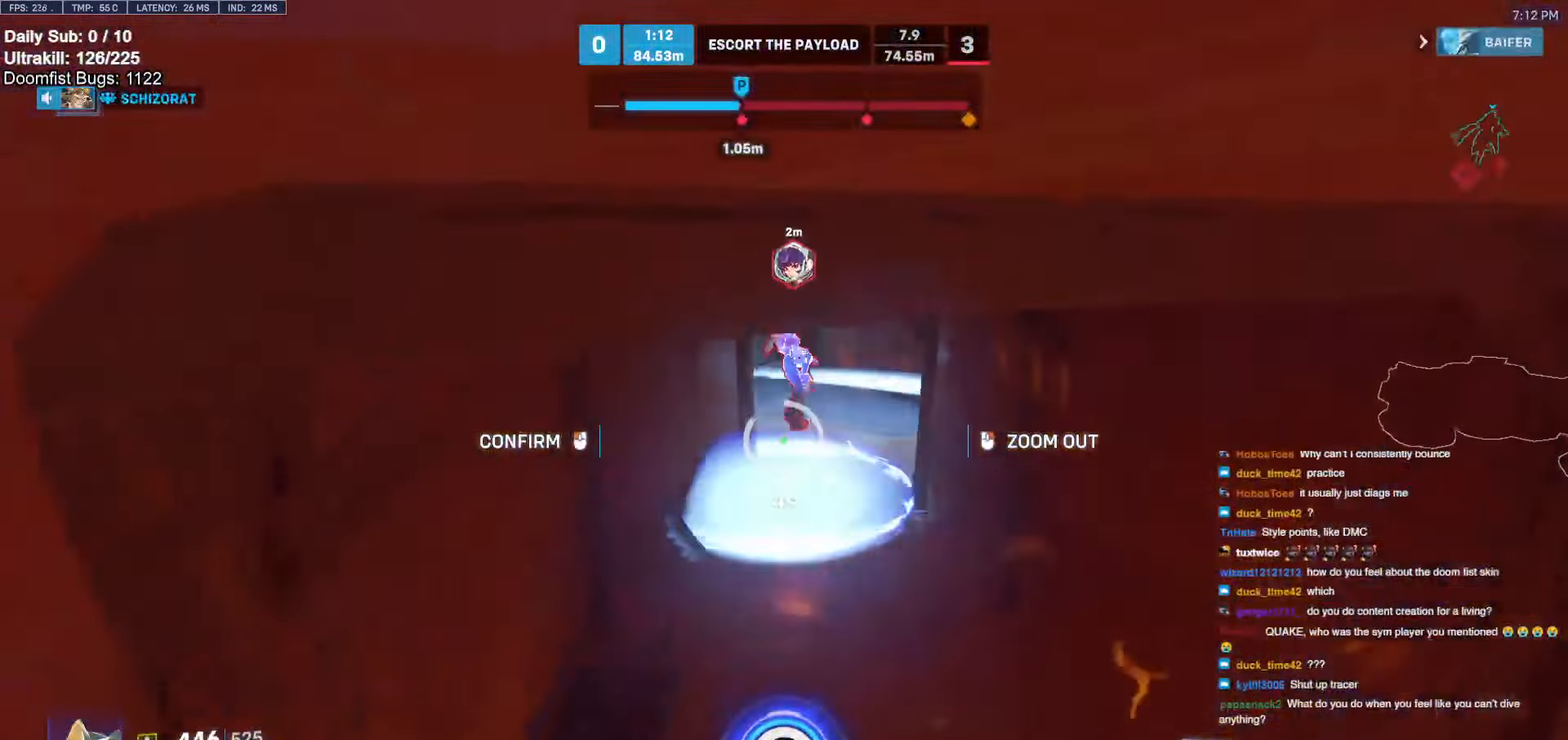
{"keys": ["d", "w"], "mouse": [], "events": [[33, "d", "down"], [83, "d", "up"], [367, "d", "down"]]}
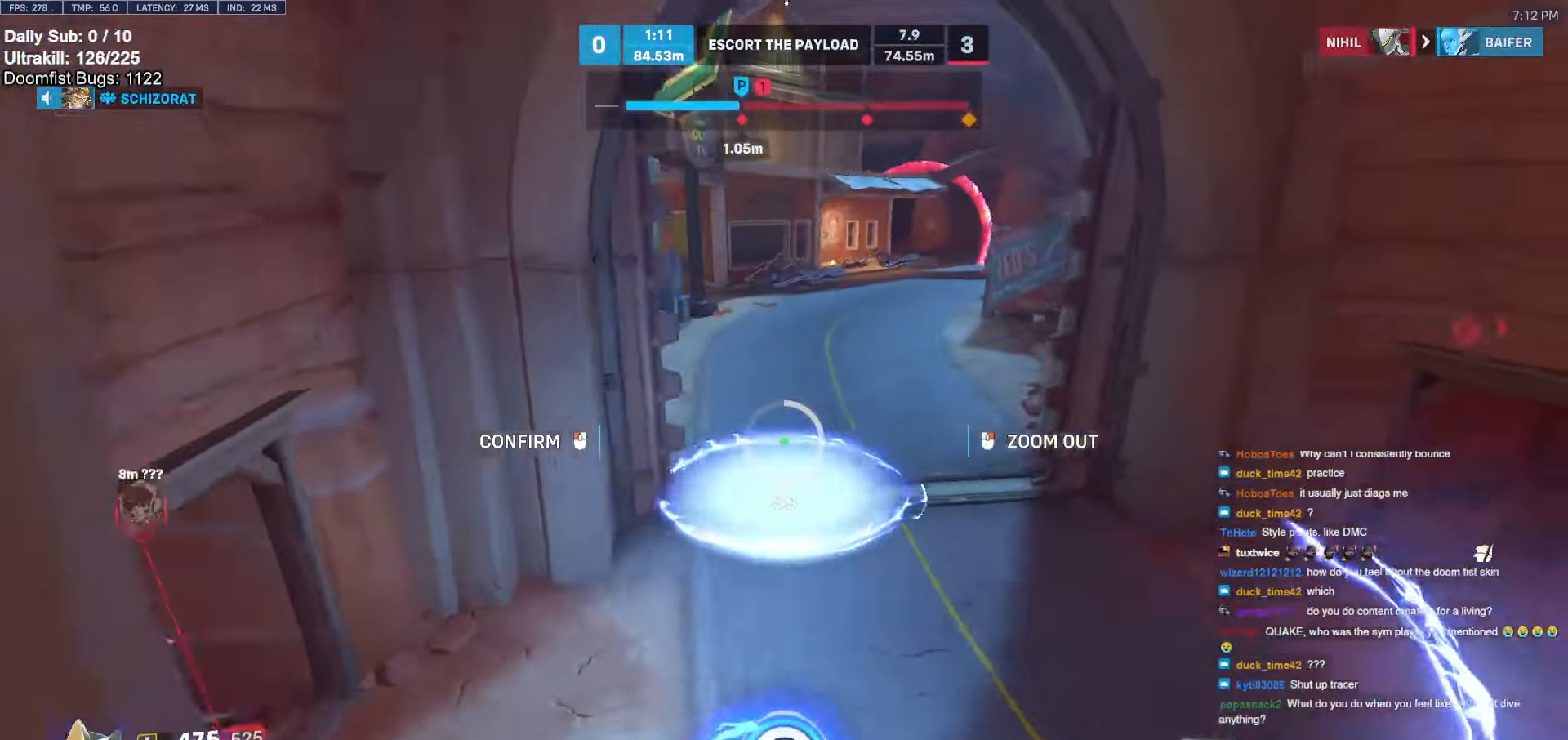
{"keys": ["a", "w"], "mouse": [], "events": [[50, "w", "up"], [100, "a", "down"], [100, "d", "up"], [150, "s", "down"], [183, "s", "up"], [333, "w", "down"]]}
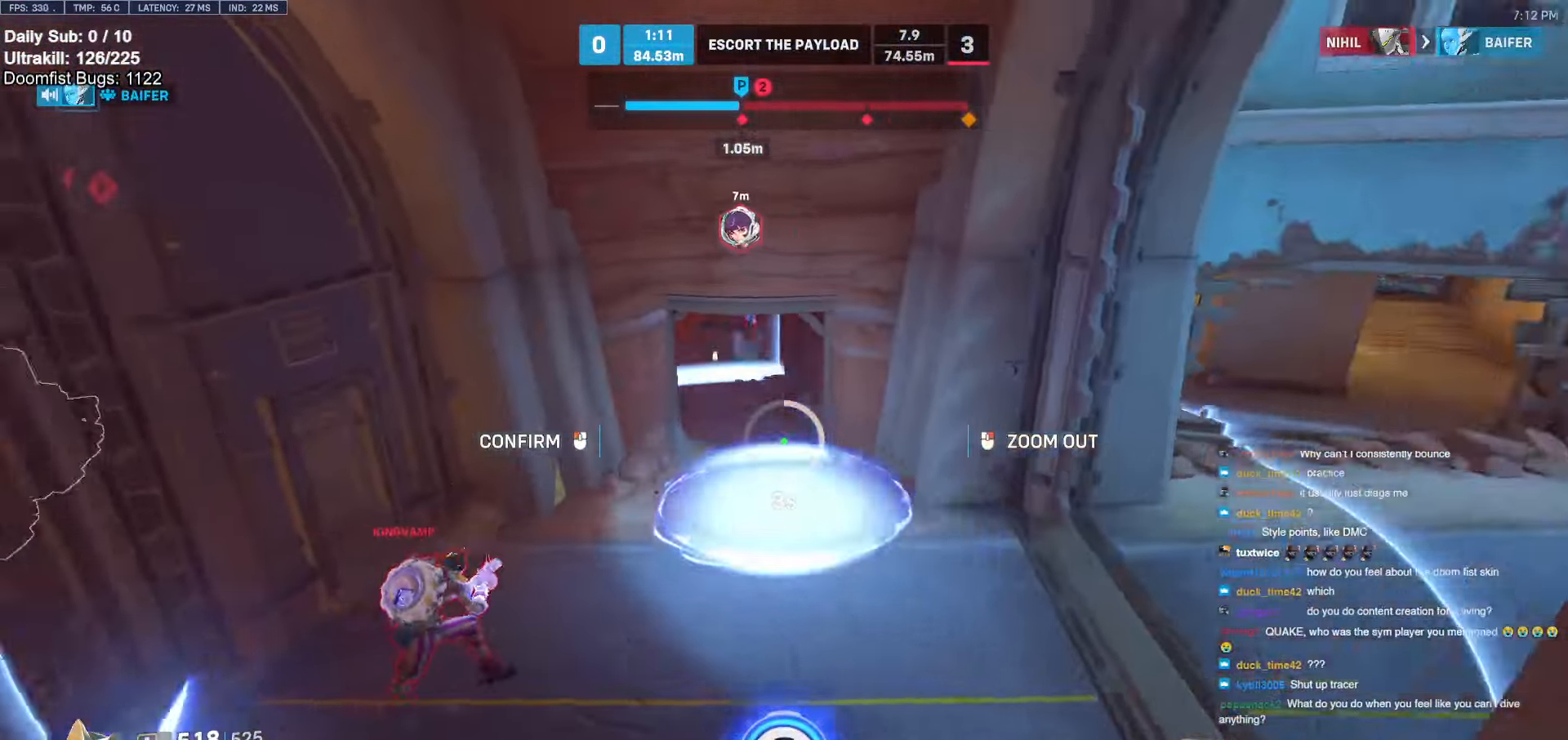
{"keys": ["w"], "mouse": [], "events": [[17, "a", "up"], [67, "a", "down"], [117, "a", "up"]]}
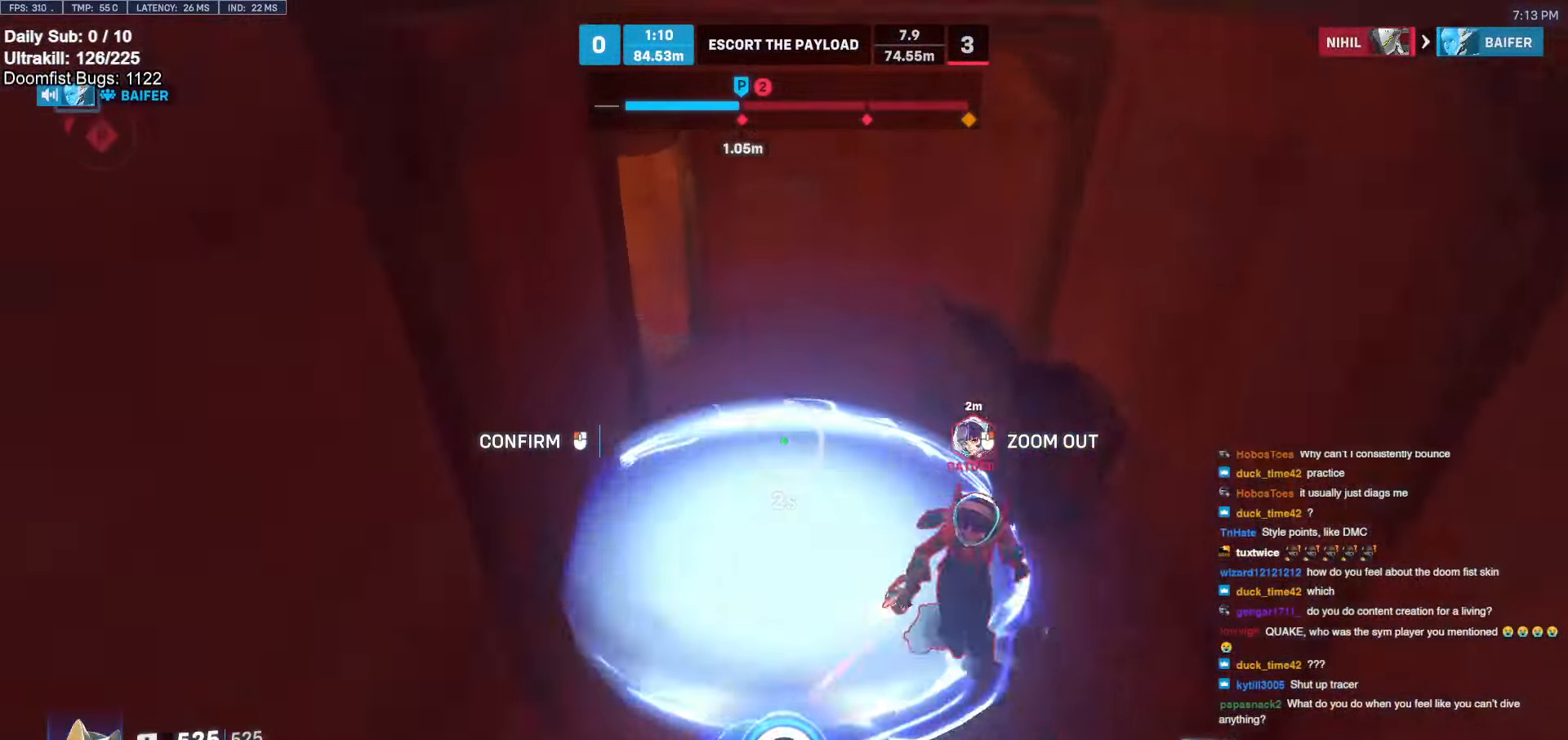
{"keys": [], "mouse": [], "events": [[83, "a", "down"], [317, "mouse_left", "down"], [367, "a", "up"], [367, "w", "up"], [417, "mouse_left", "up"]]}
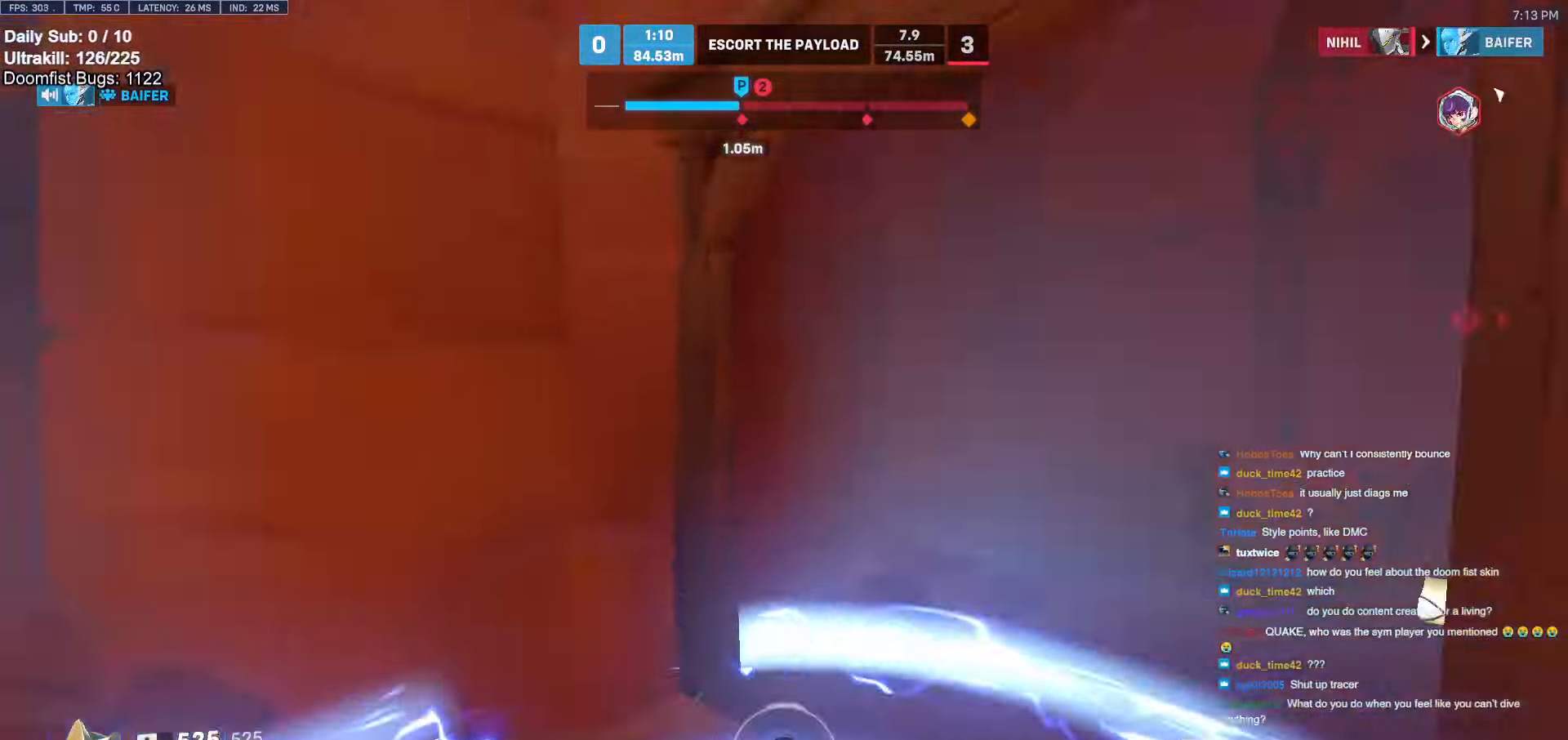
{"keys": [], "mouse": [], "events": []}
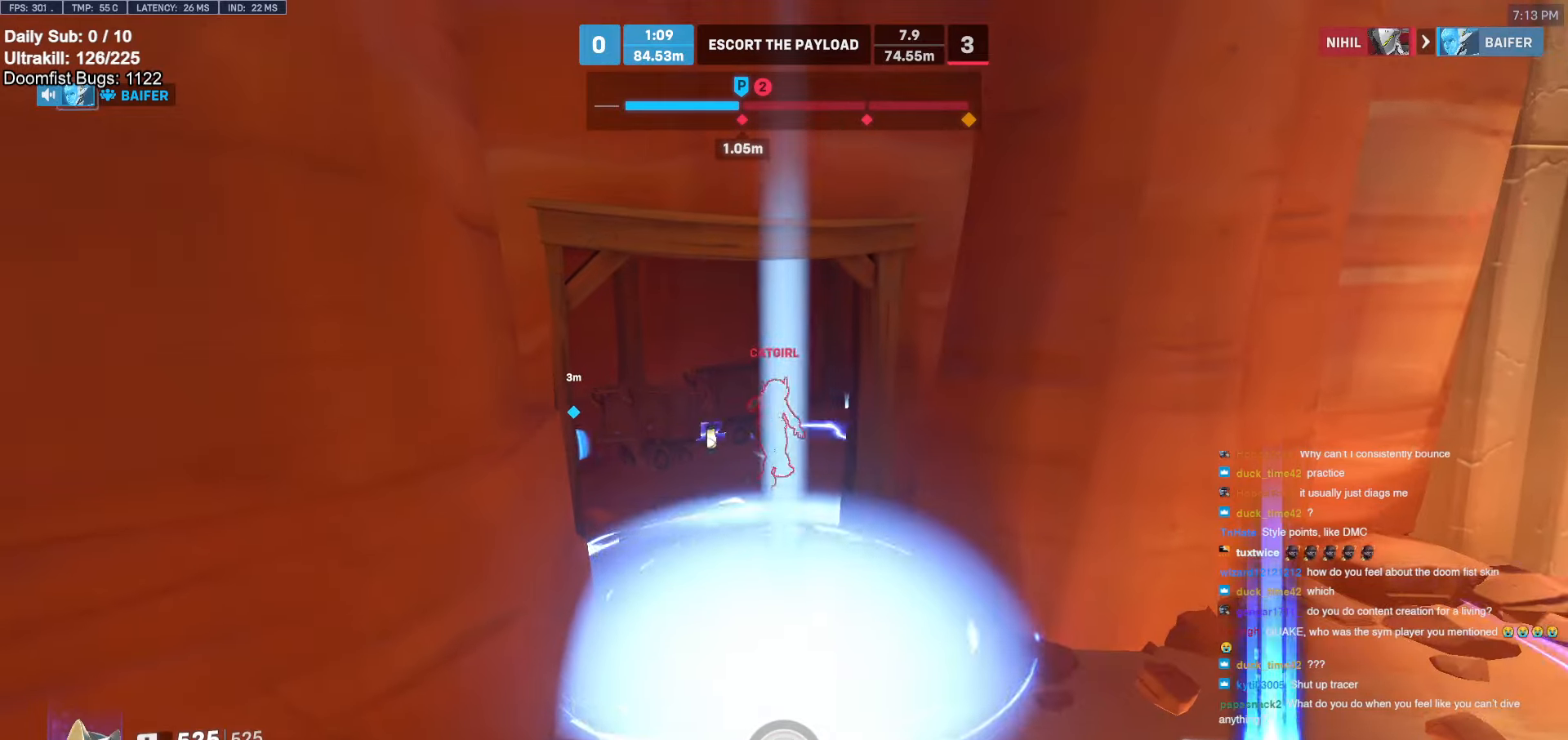
{"keys": [], "mouse": [], "events": []}
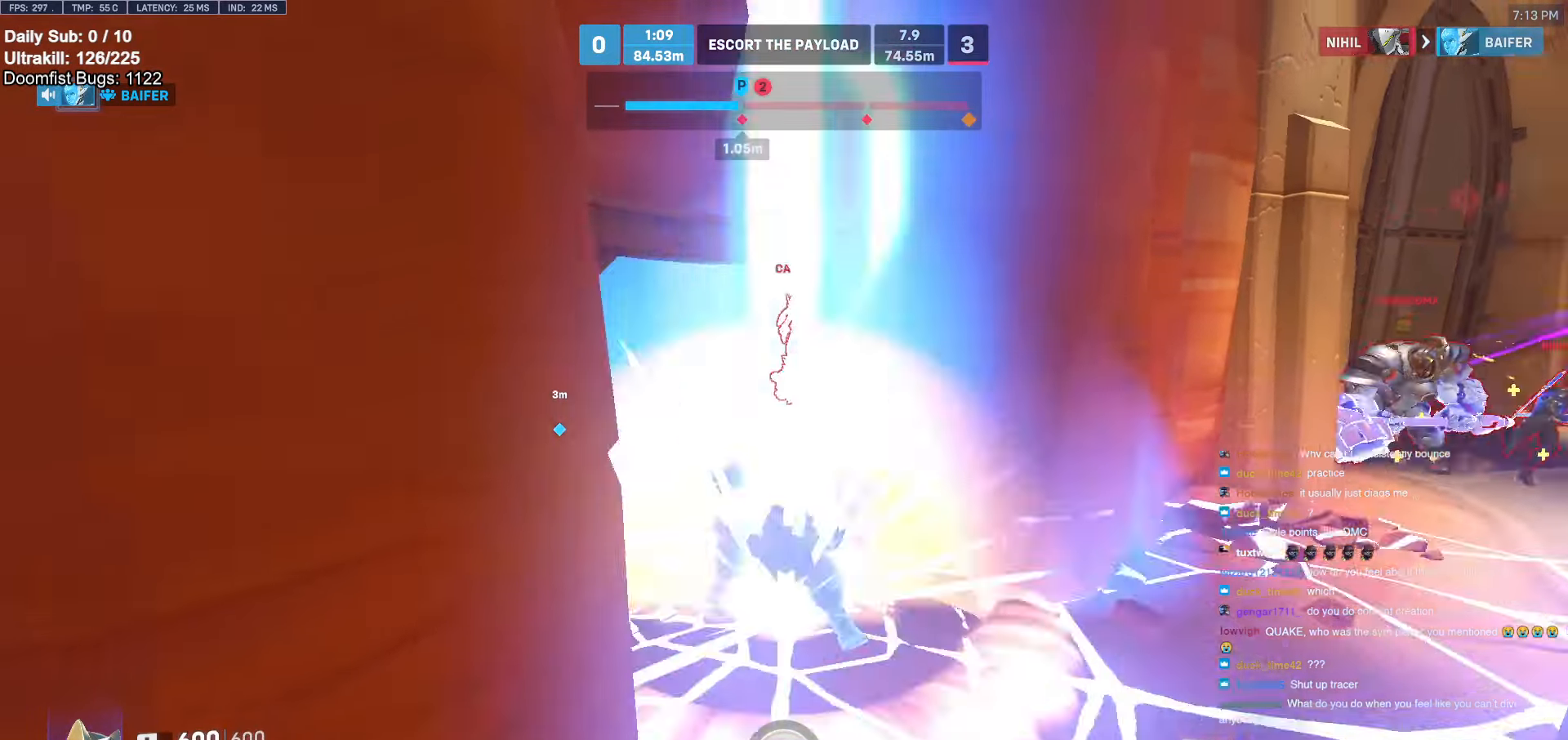
{"keys": ["a", "w"], "mouse": ["right"], "events": [[33, "d", "down"], [83, "a", "down"], [83, "d", "up"], [133, "w", "down"], [367, "mouse_right", "down"], [417, "a", "up"], [450, "d", "down"], [500, "a", "down"], [500, "d", "up"]]}
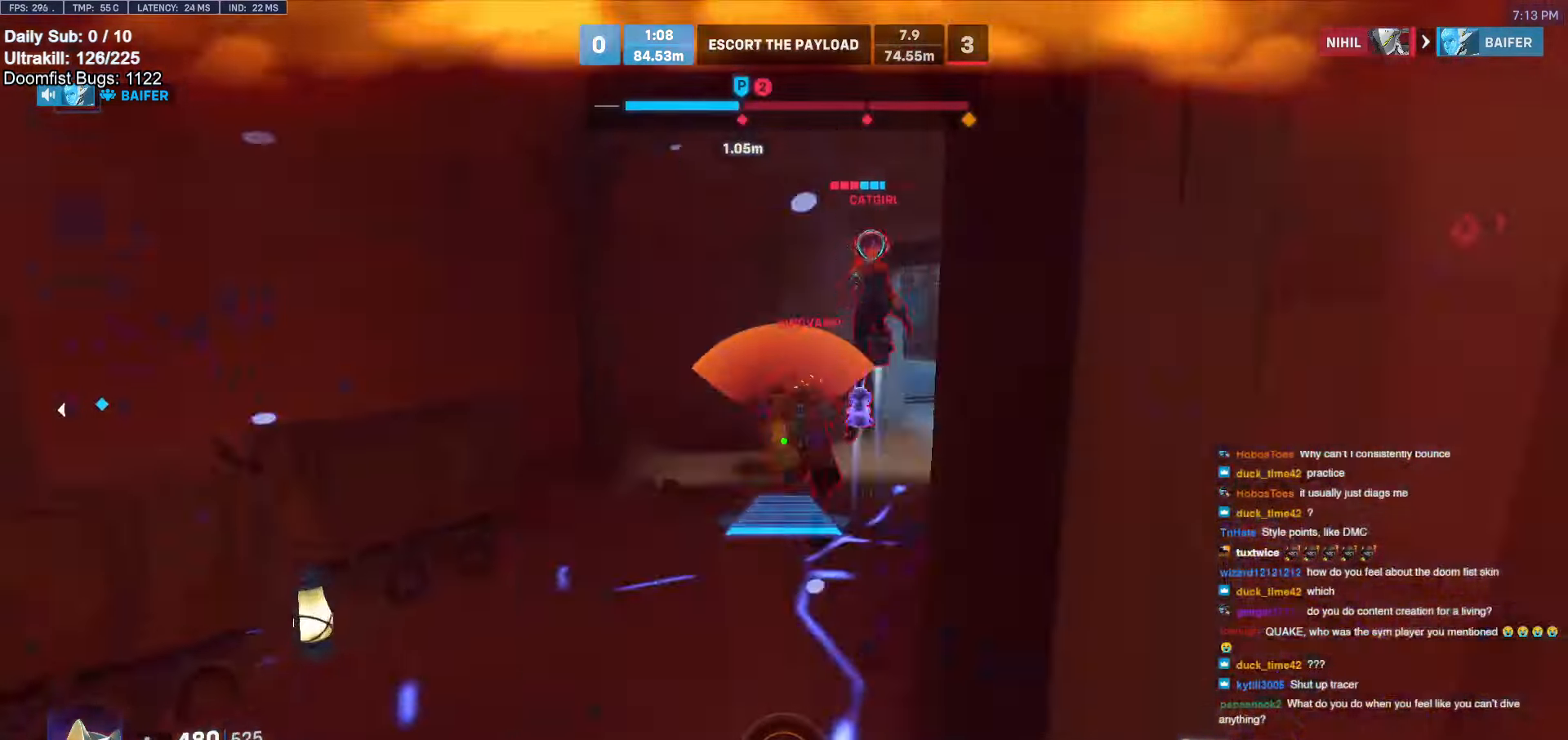
{"keys": ["a"], "mouse": ["right"], "events": [[50, "w", "up"]]}
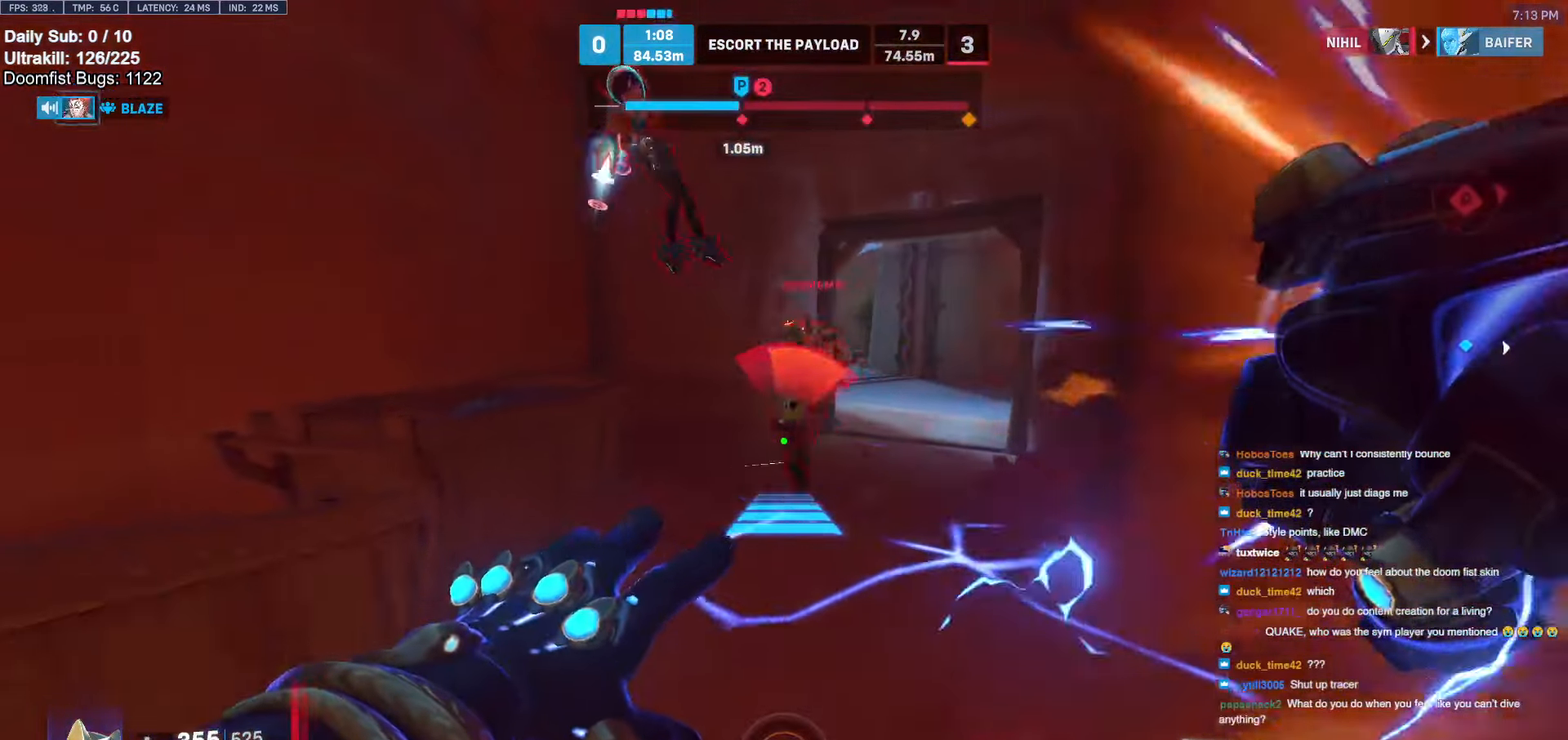
{"keys": ["d", "s"], "mouse": [], "events": [[67, "w", "down"], [167, "w", "up"], [200, "a", "up"], [200, "mouse_right", "up"], [300, "s", "down"], [483, "d", "down"]]}
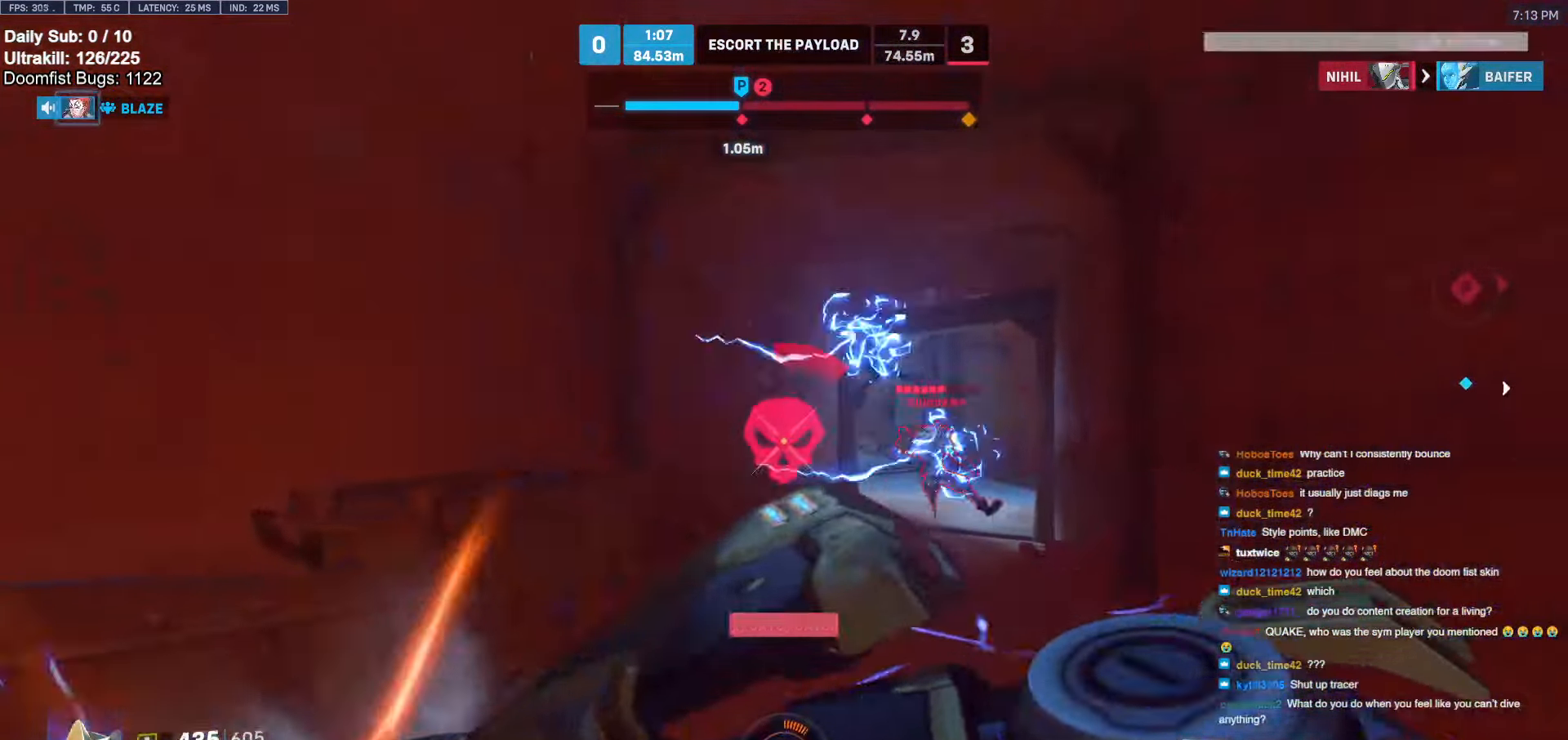
{"keys": ["d"], "mouse": [], "events": [[33, "mouse_left", "down"], [83, "s", "up"], [183, "mouse_left", "up"], [267, "d", "up"], [367, "mouse_left", "down"], [417, "d", "down"], [467, "mouse_left", "up"]]}
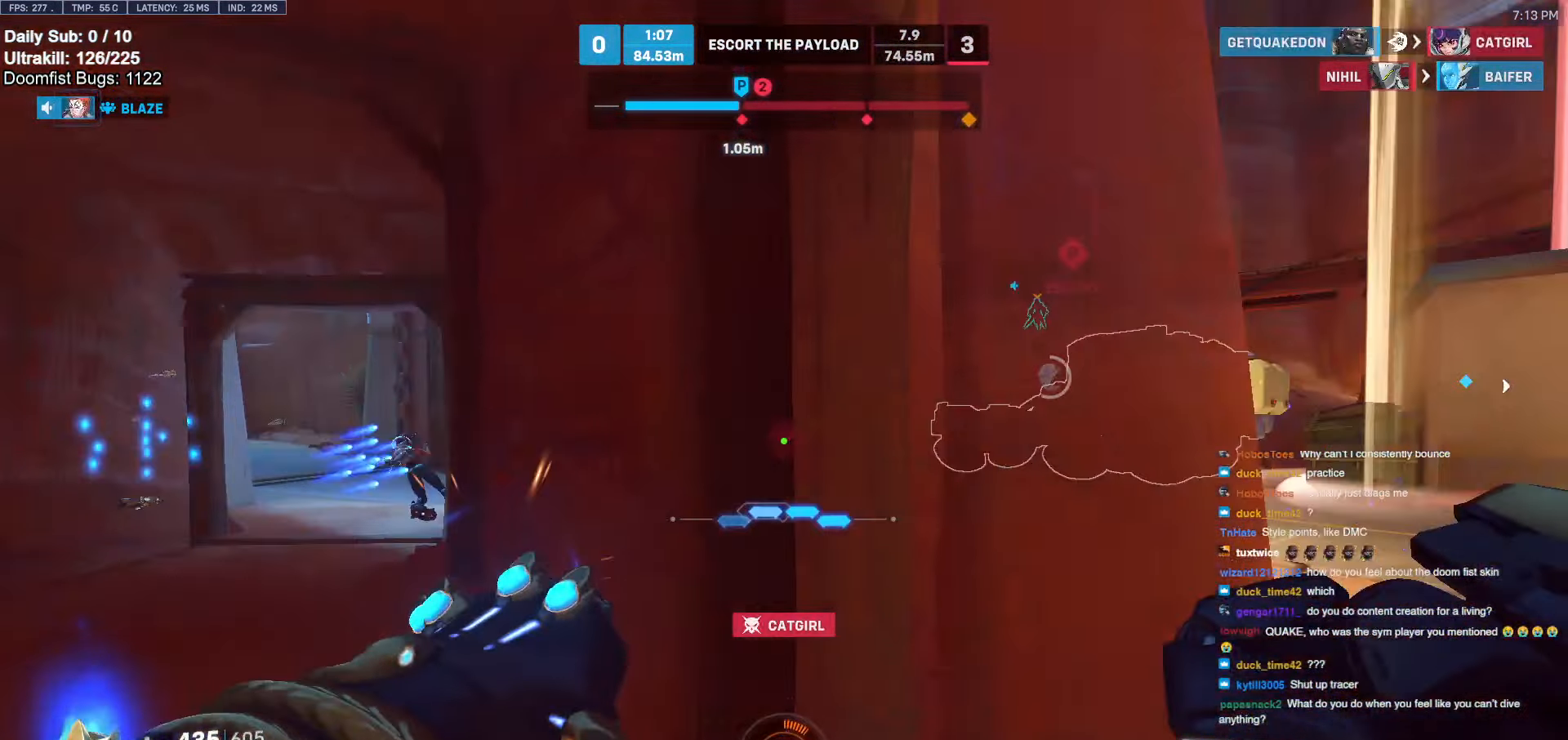
{"keys": ["space", "w"], "mouse": ["left"], "events": [[100, "w", "down"], [433, "d", "up"], [433, "mouse_left", "down"], [433, "space", "down"]]}
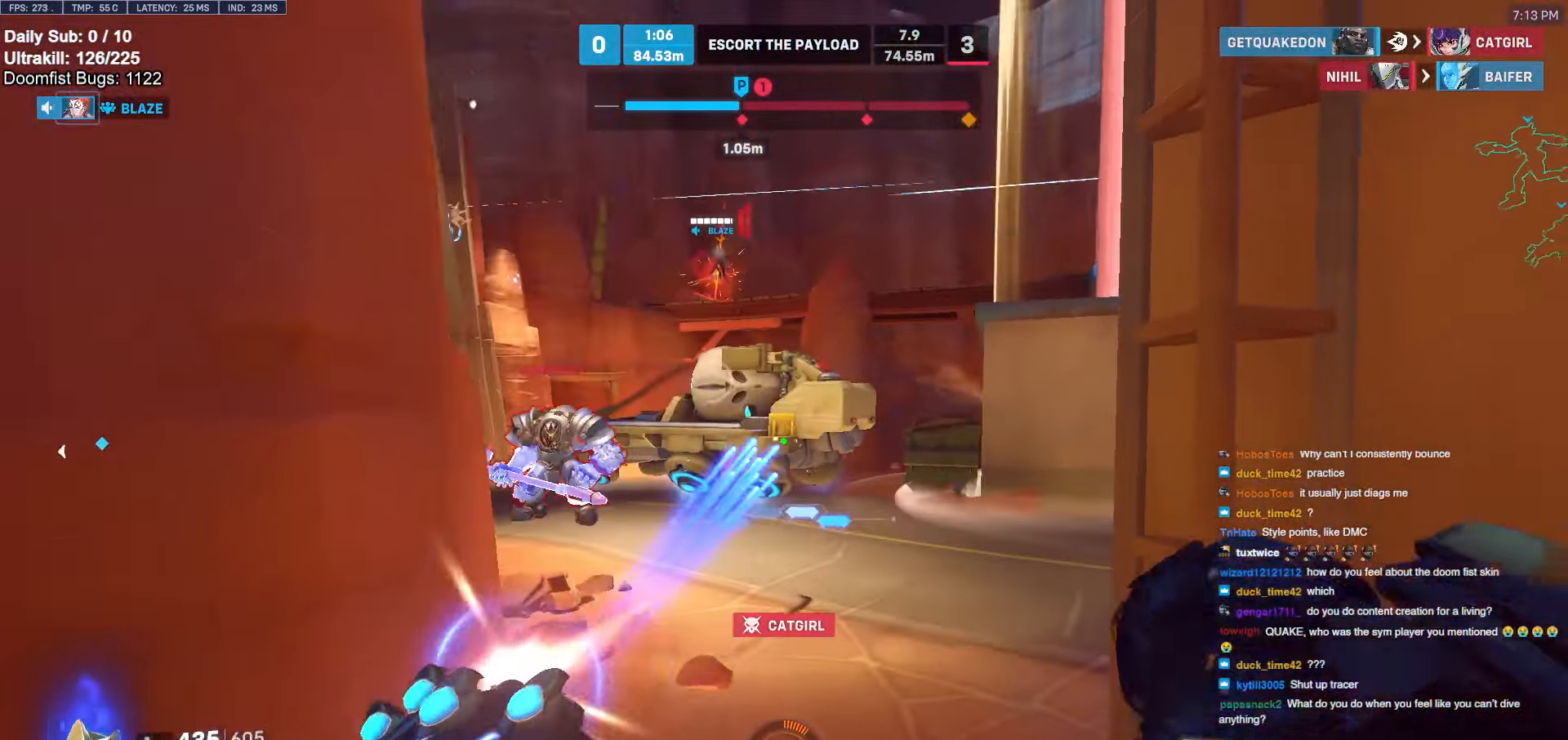
{"keys": ["d"], "mouse": [], "events": [[17, "e", "down"], [17, "mouse_left", "up"], [67, "space", "up"], [117, "a", "down"], [117, "e", "up"], [200, "a", "up"], [350, "d", "down"], [350, "w", "up"]]}
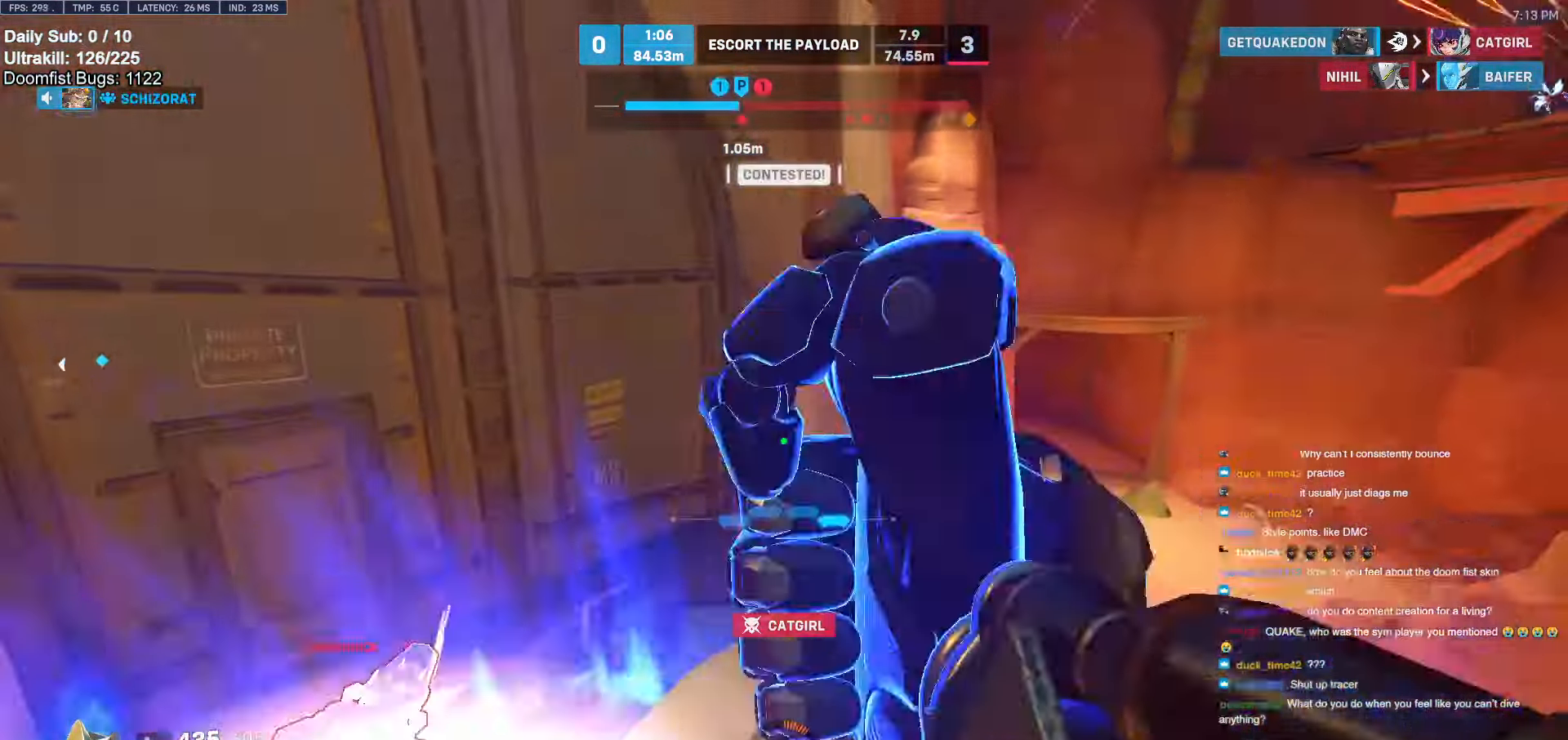
{"keys": ["d"], "mouse": [], "events": [[167, "w", "down"], [217, "d", "up"], [267, "mouse_left", "down"], [317, "d", "down"], [417, "mouse_left", "up"], [467, "w", "up"]]}
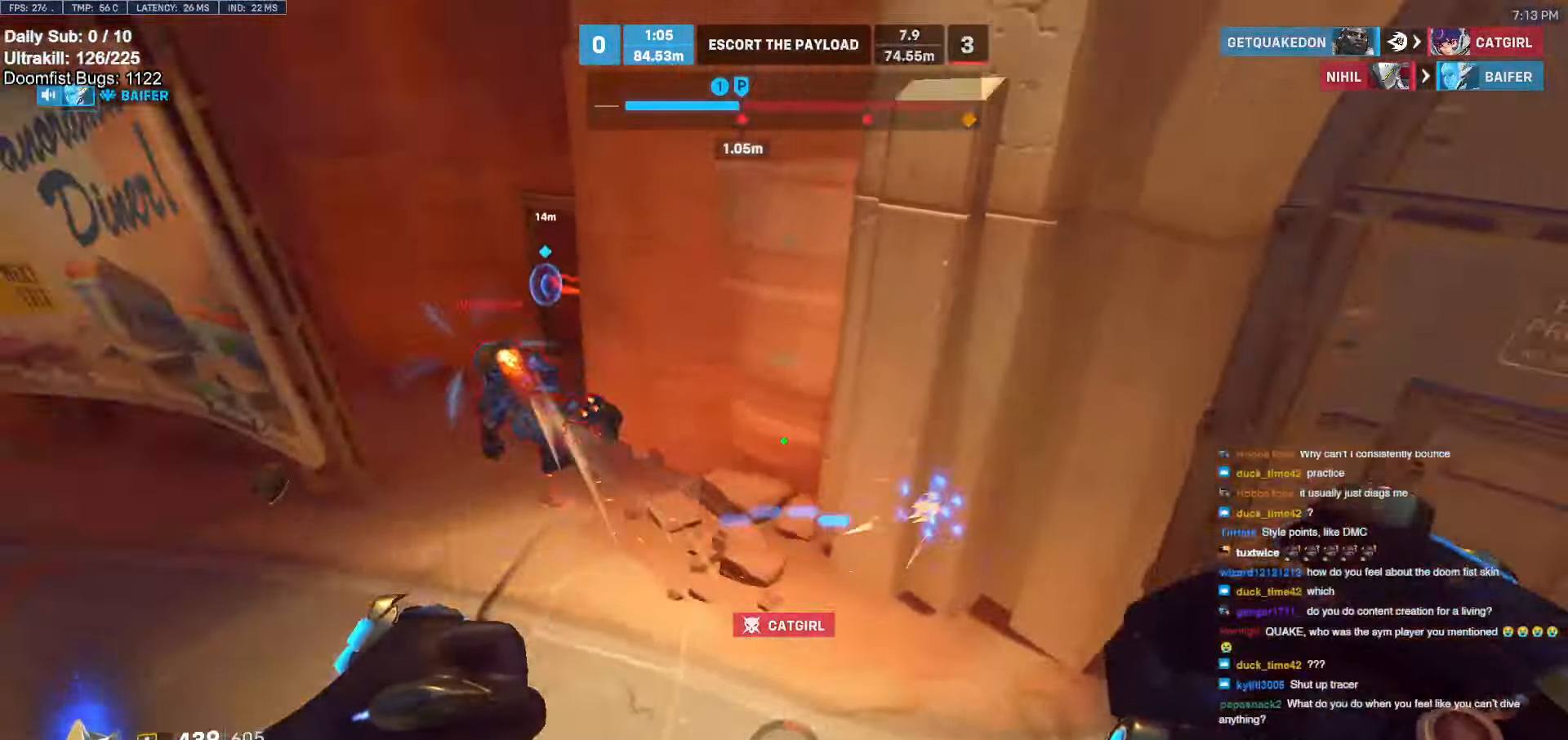
{"keys": ["a", "w"], "mouse": ["left"], "events": [[67, "a", "down"], [67, "d", "up"], [100, "mouse_left", "down"], [200, "mouse_left", "up"], [283, "a", "up"], [333, "d", "down"], [383, "mouse_left", "down"], [433, "a", "down"], [433, "d", "up"], [433, "w", "down"]]}
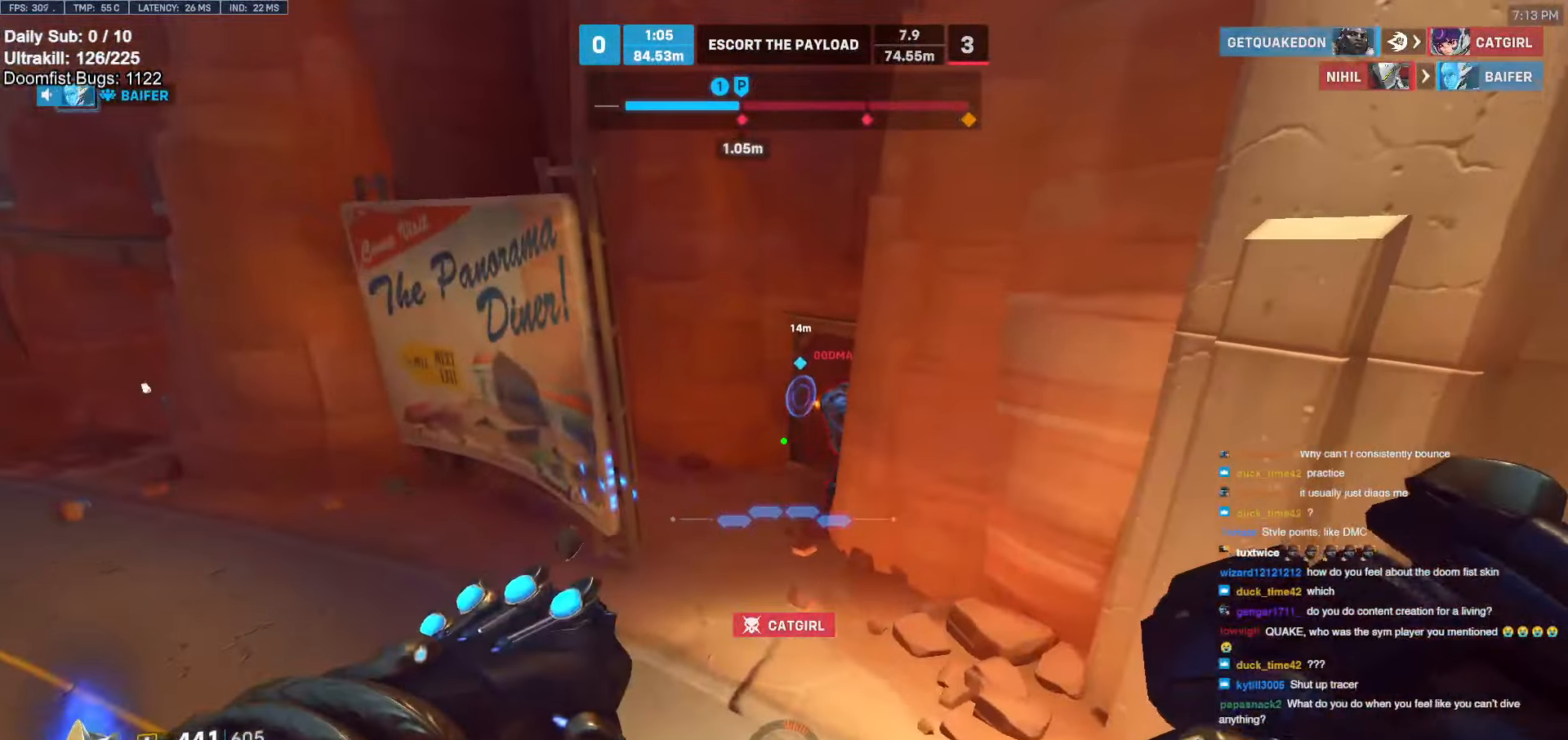
{"keys": ["d"], "mouse": ["right"], "events": [[17, "a", "up"], [67, "mouse_left", "up"], [167, "d", "down"], [217, "w", "up"], [267, "a", "down"], [267, "d", "up"], [267, "mouse_left", "down"], [350, "mouse_right", "down"], [400, "mouse_left", "up"], [483, "a", "up"], [483, "d", "down"]]}
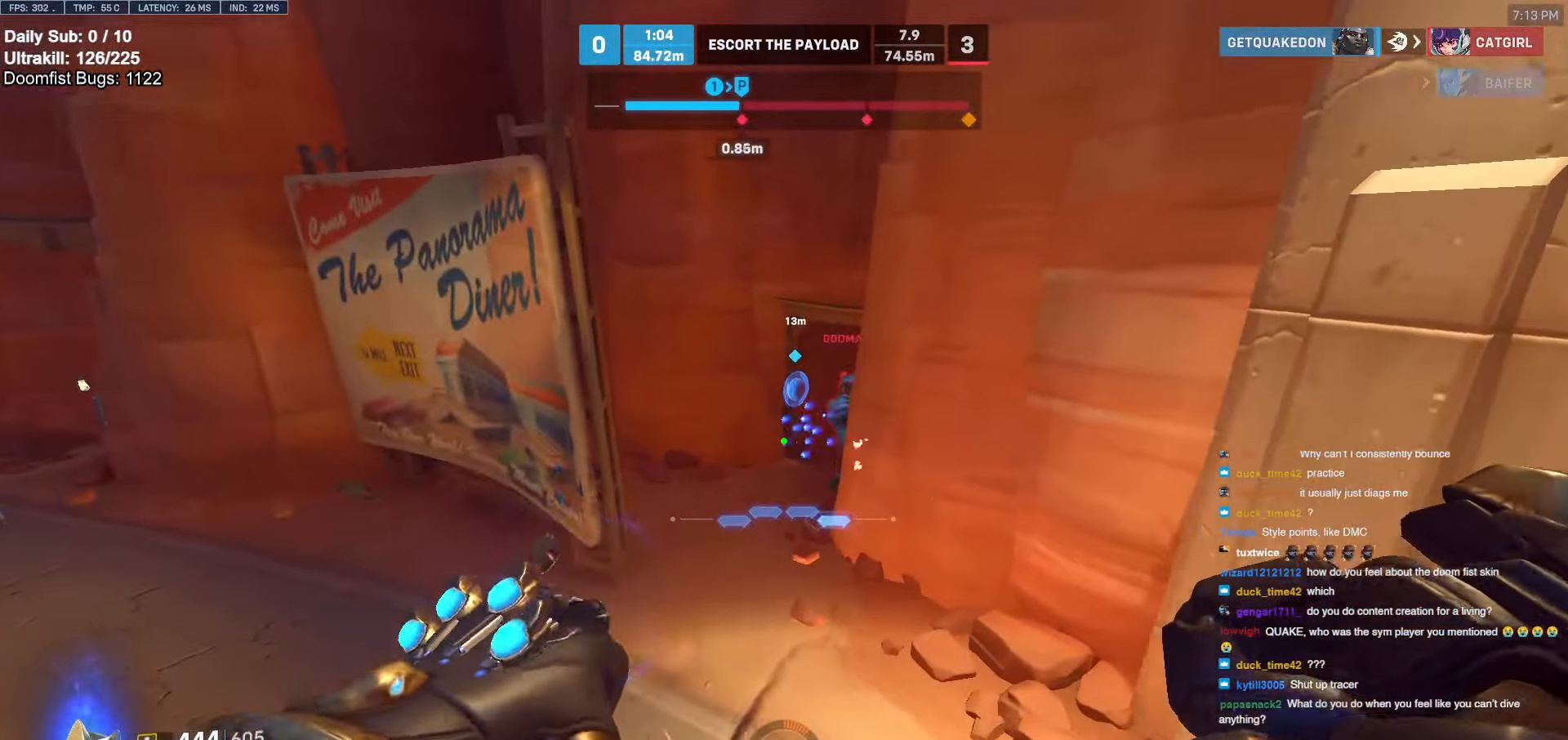
{"keys": ["a"], "mouse": ["right"], "events": [[83, "w", "down"], [133, "d", "up"], [183, "a", "down"], [267, "a", "up"], [467, "a", "down"], [467, "w", "up"]]}
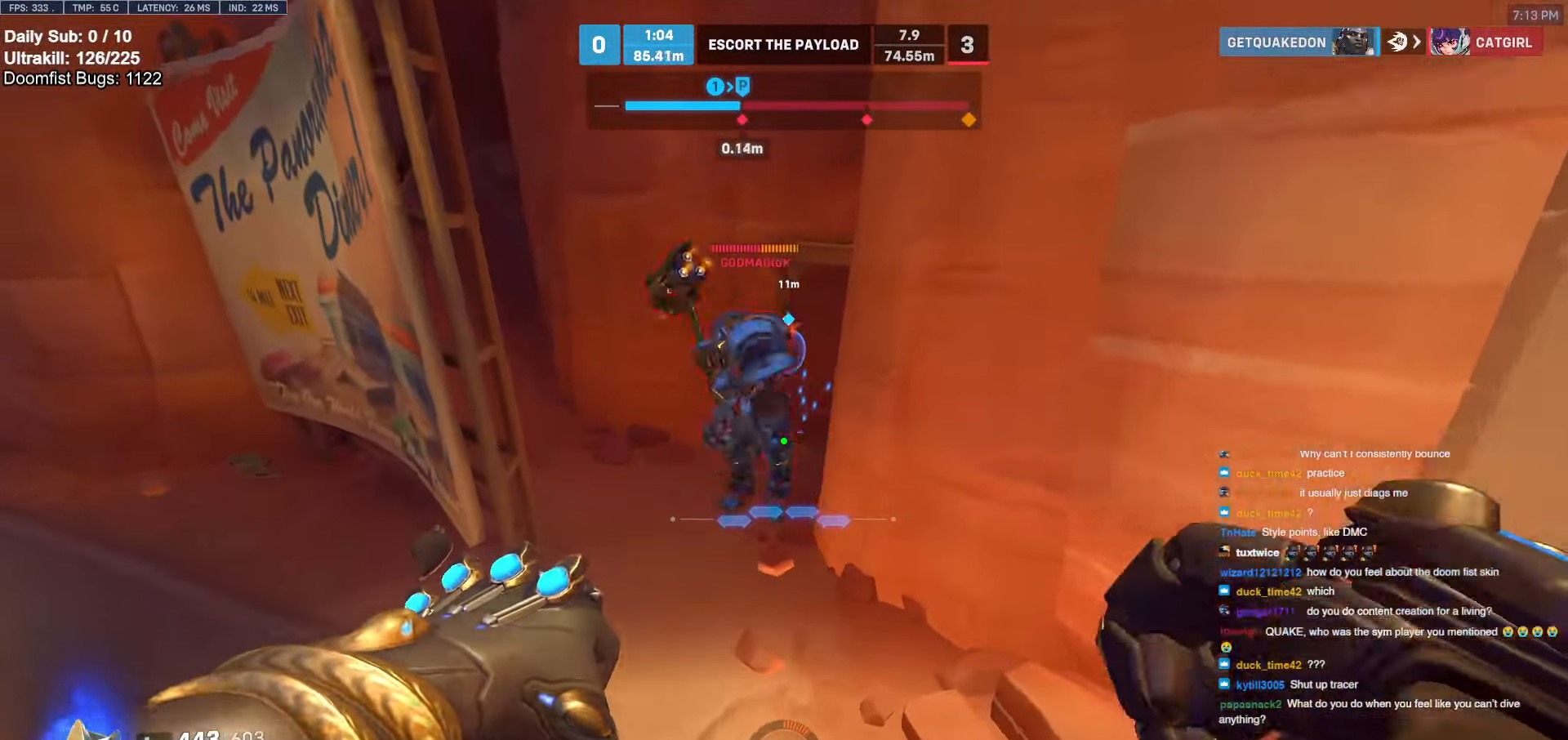
{"keys": ["w"], "mouse": ["right"], "events": [[100, "a", "up"], [150, "d", "down"], [283, "d", "up"], [333, "w", "down"]]}
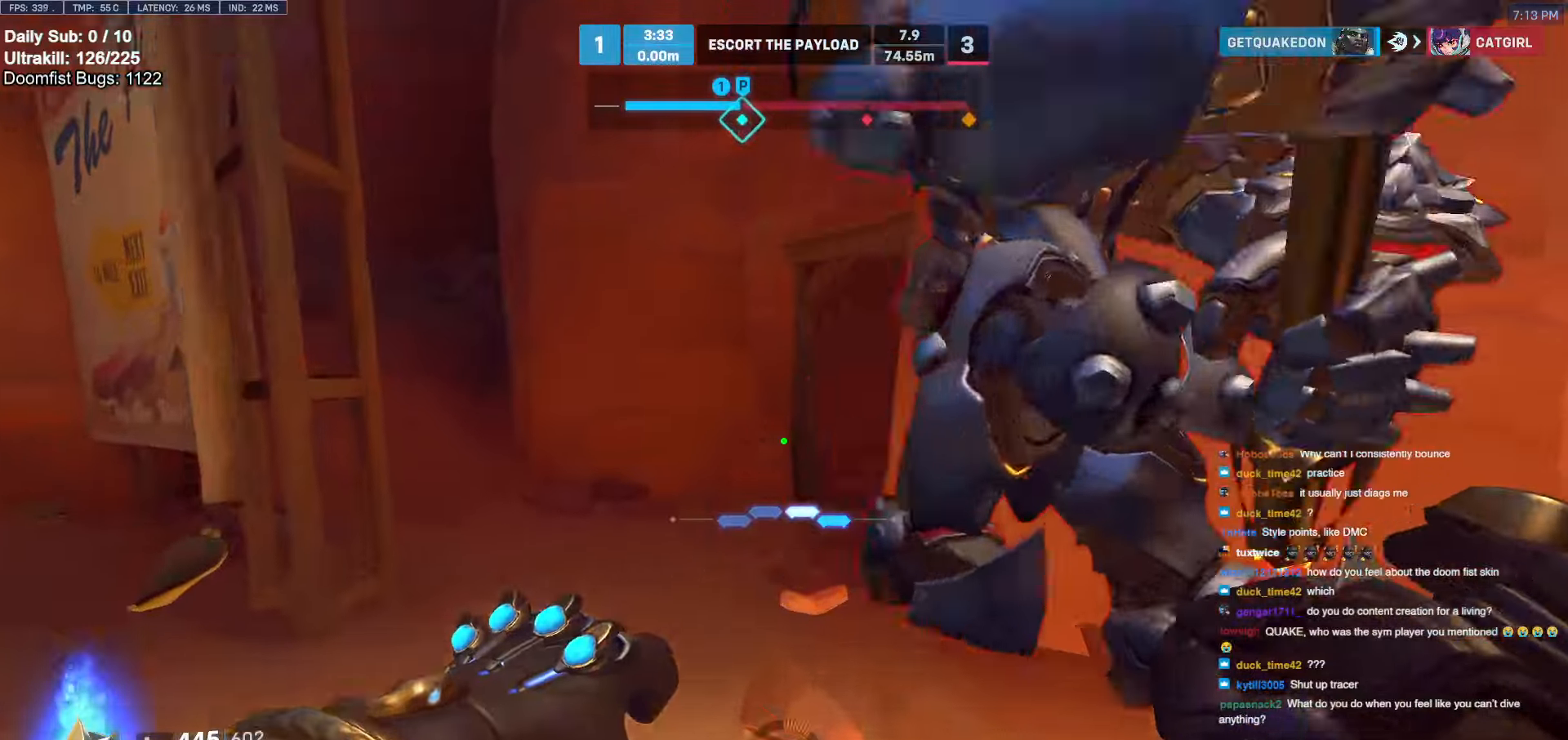
{"keys": ["a", "s"], "mouse": [], "events": [[33, "mouse_right", "up"], [67, "d", "down"], [167, "w", "up"], [300, "a", "down"], [300, "d", "up"], [300, "mouse_left", "down"], [300, "s", "down"], [400, "a", "up"], [483, "a", "down"], [483, "mouse_left", "up"]]}
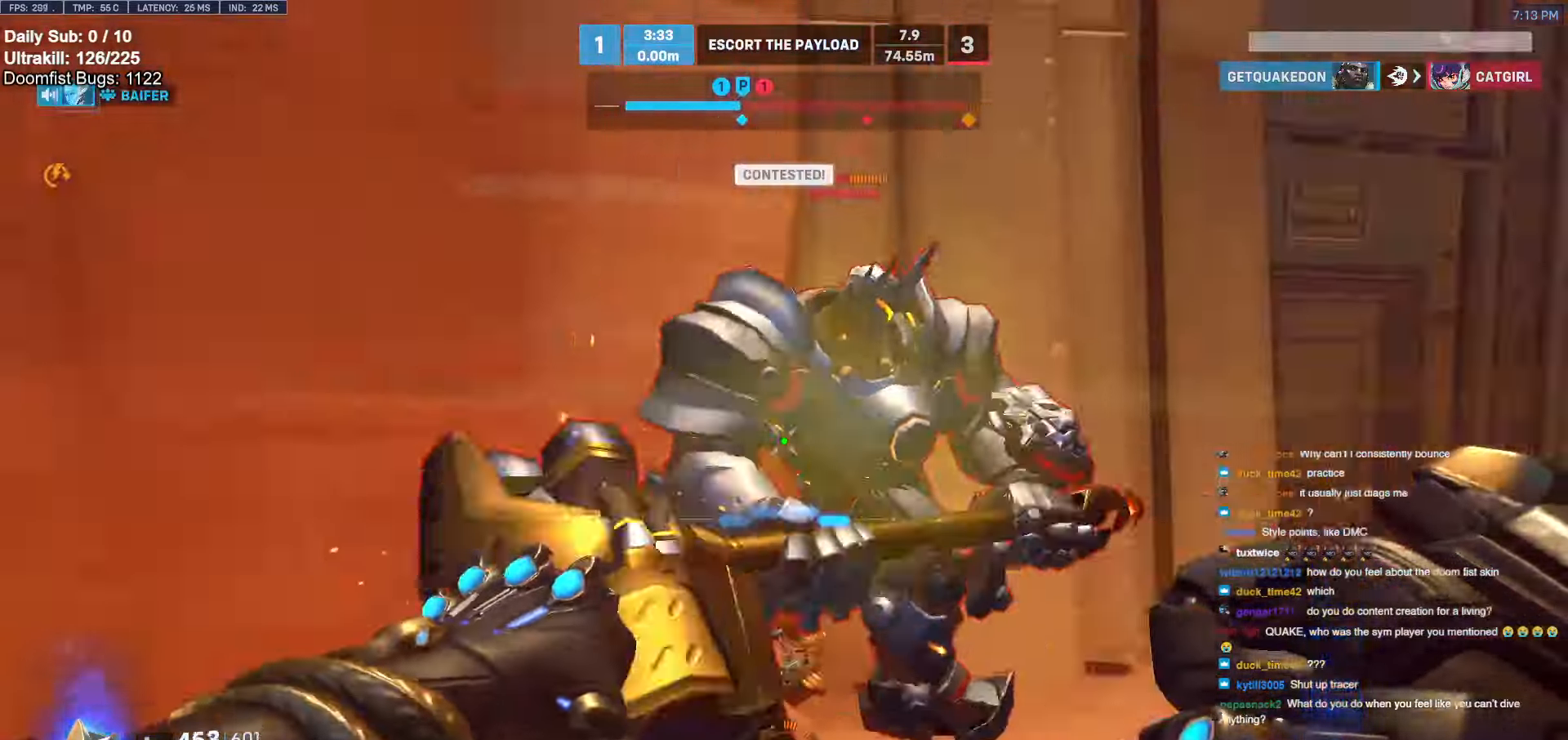
{"keys": ["w"], "mouse": ["right"], "events": [[33, "s", "up"], [83, "mouse_left", "down"], [183, "mouse_right", "down"], [233, "mouse_left", "up"], [267, "w", "down"], [417, "a", "up"]]}
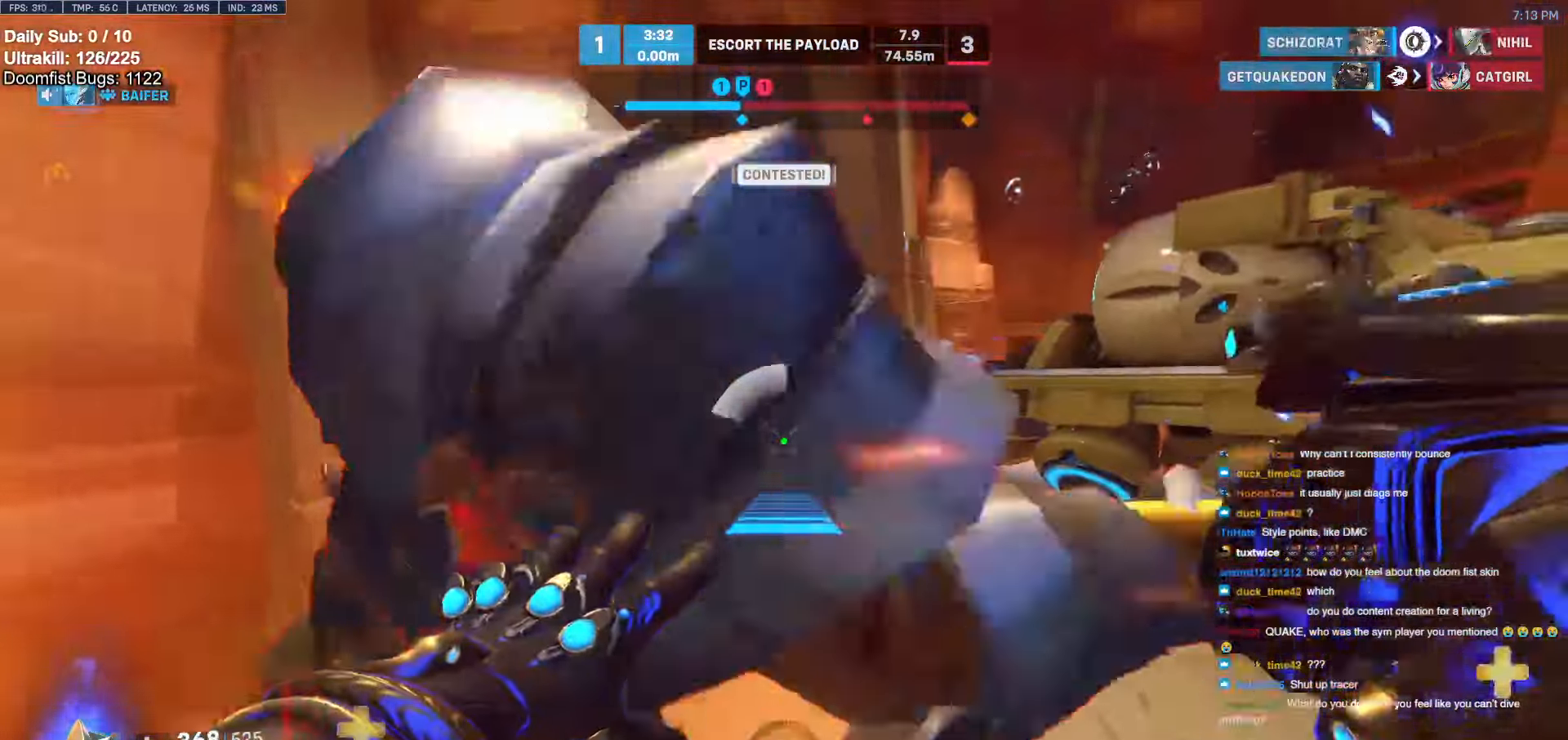
{"keys": ["d", "w"], "mouse": [], "events": [[200, "d", "down"], [383, "d", "up"], [383, "mouse_right", "up"], [483, "d", "down"]]}
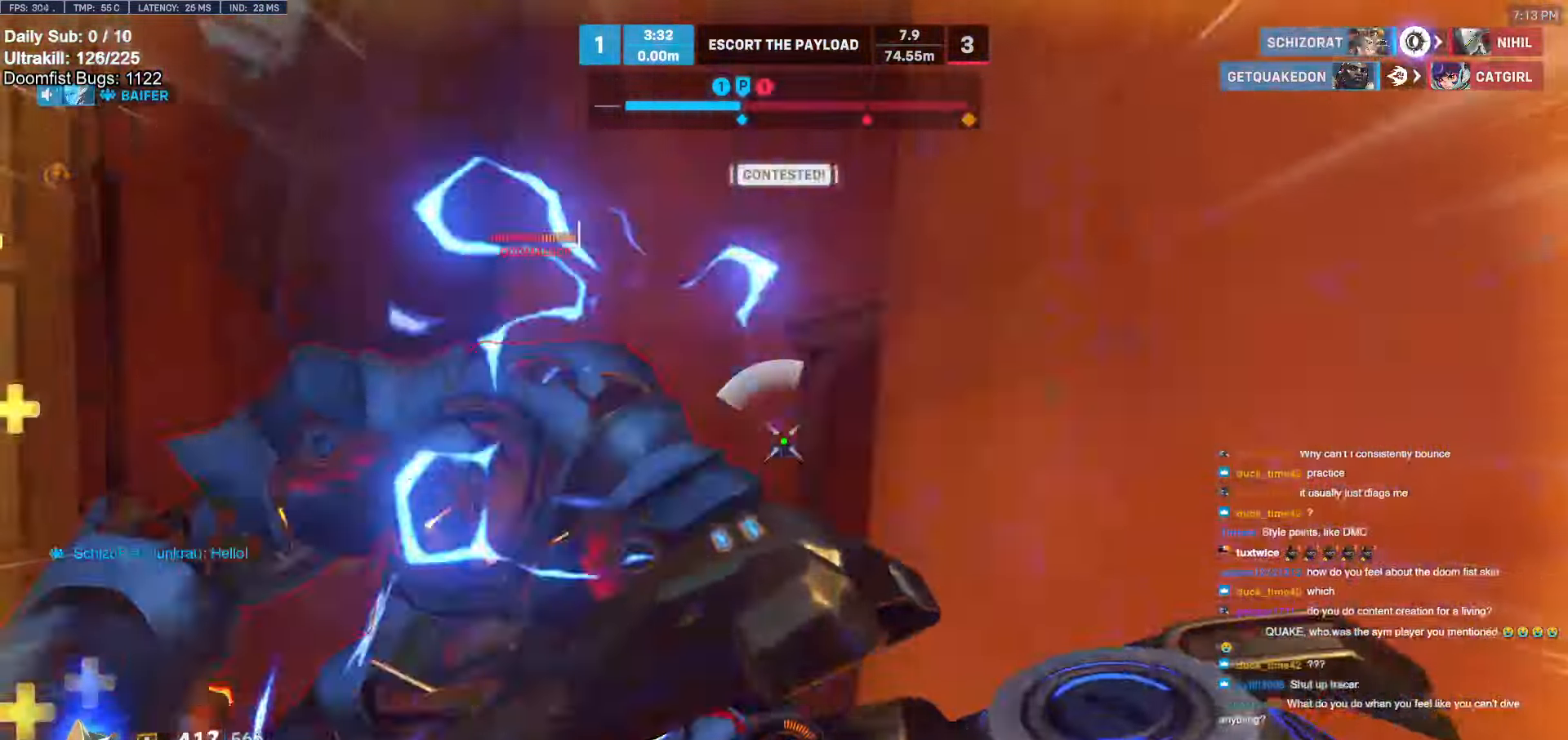
{"keys": ["w"], "mouse": [], "events": [[117, "d", "up"], [250, "a", "down"], [250, "mouse_left", "down"], [450, "a", "up"], [450, "mouse_left", "up"]]}
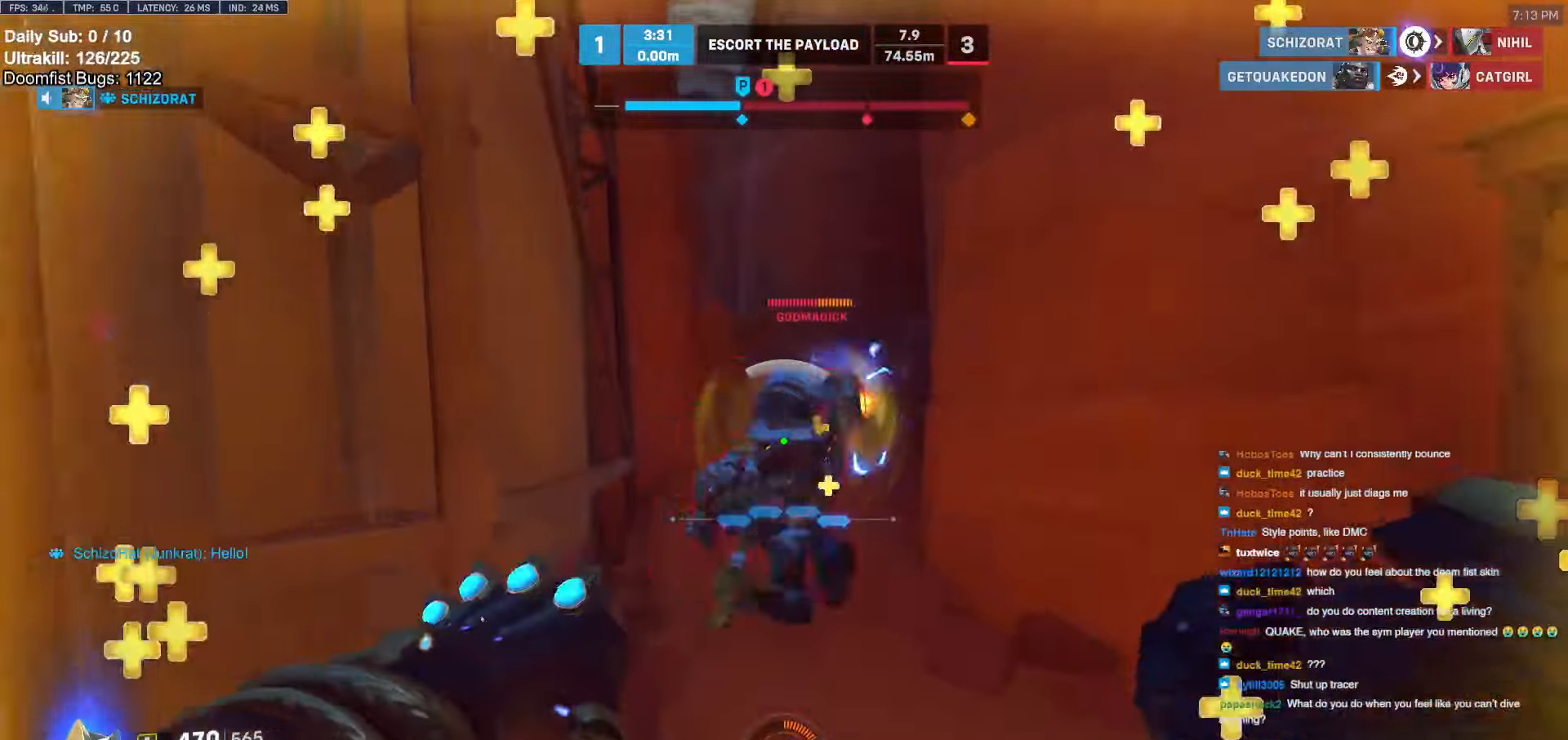
{"keys": ["a", "s"], "mouse": [], "events": [[133, "d", "down"], [133, "mouse_left", "down"], [167, "a", "down"], [167, "d", "up"], [167, "shift", "down"], [217, "a", "up"], [217, "mouse_left", "up"], [217, "w", "up"], [367, "a", "down"], [367, "s", "down"], [367, "shift", "up"]]}
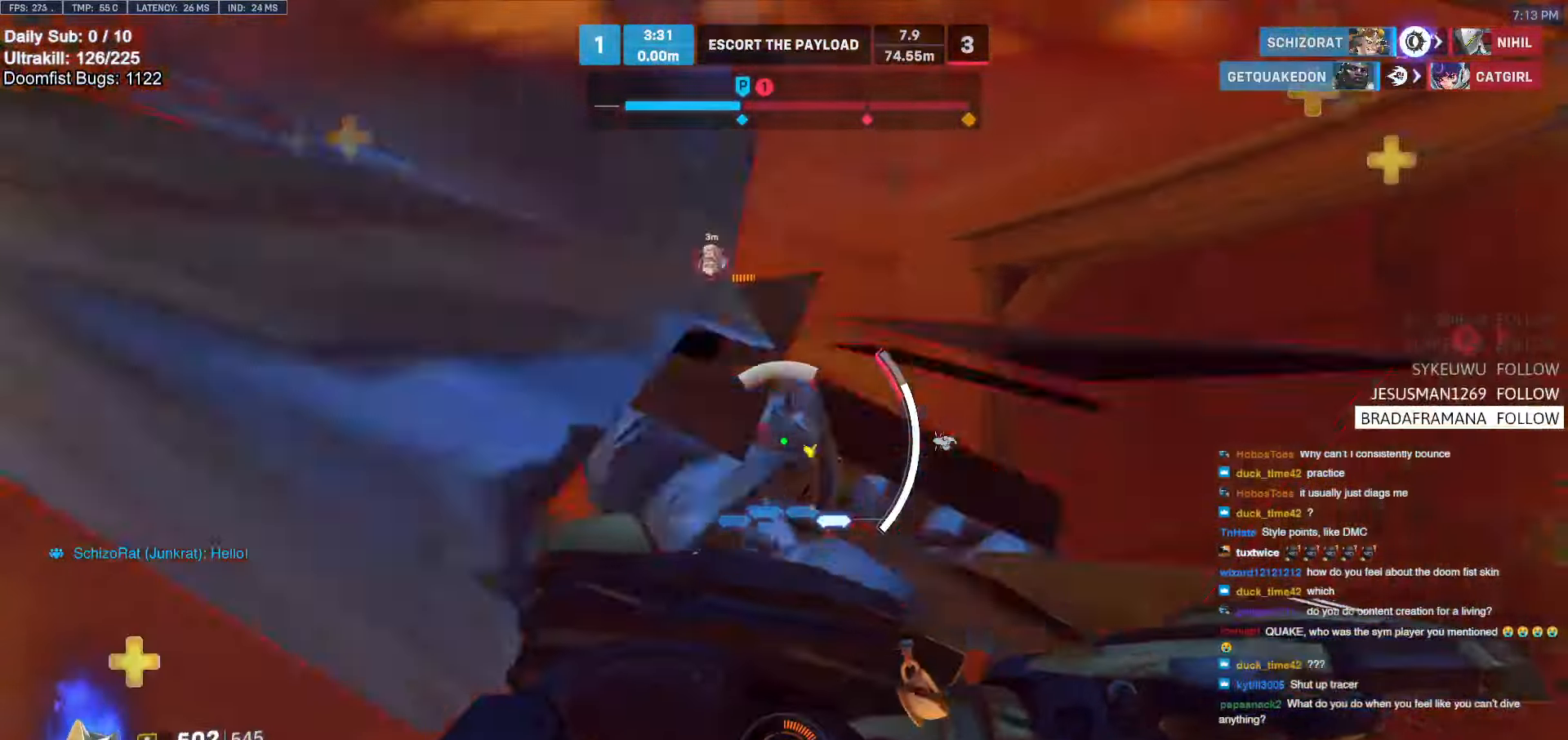
{"keys": ["d", "w"], "mouse": [], "events": [[50, "a", "up"], [333, "d", "down"], [333, "s", "up"], [467, "w", "down"]]}